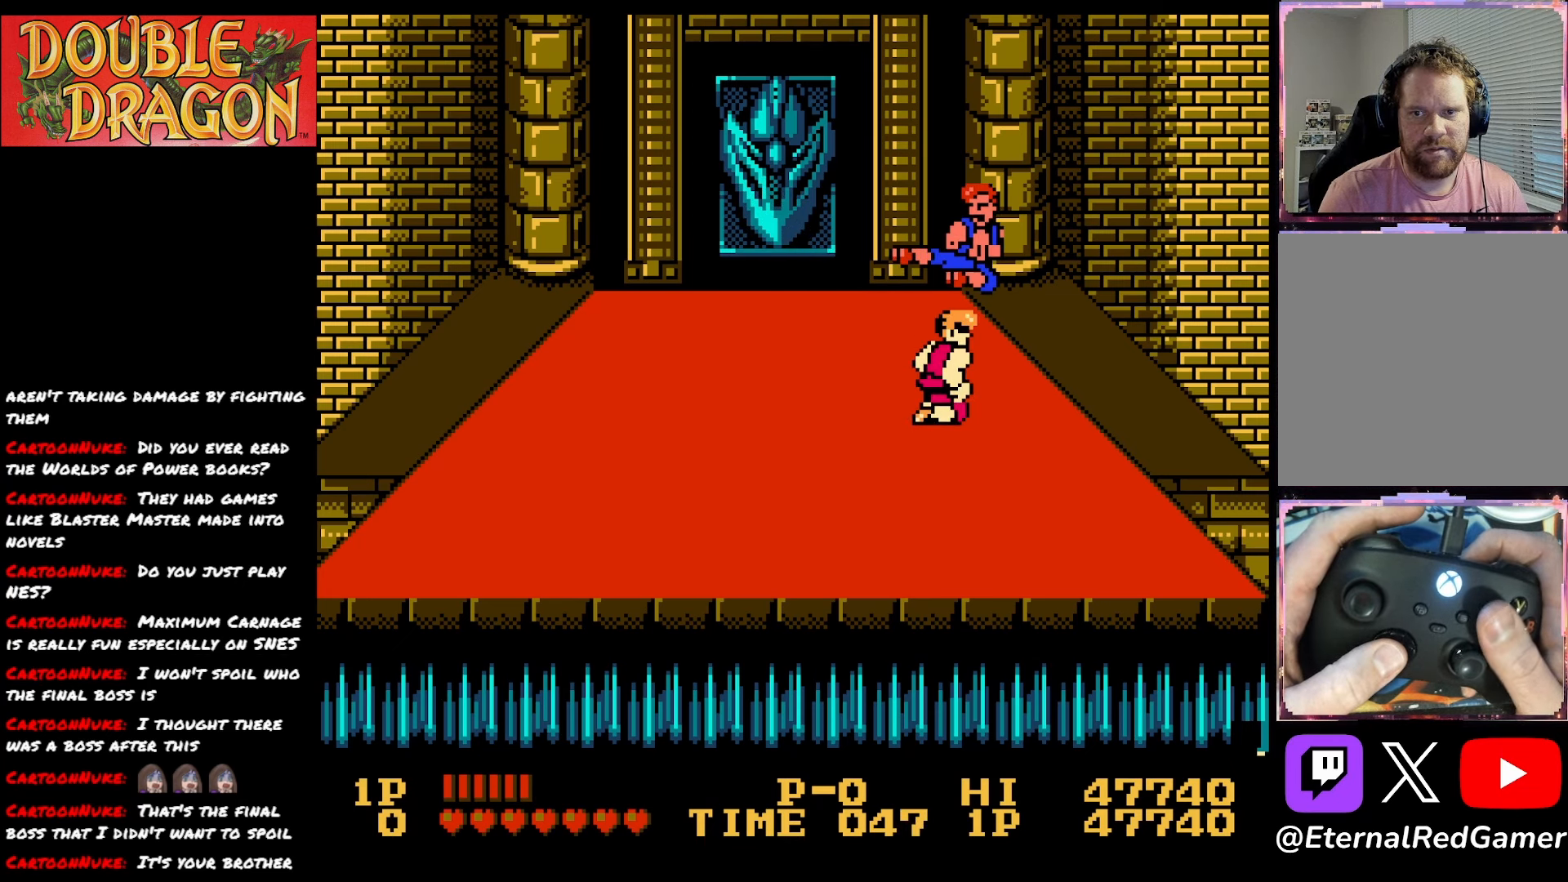
Gameplay with a controller (Xbox layout); each line is a JSON object with the inputs held at the frame after it. "events" lists button and stick changes between this image and that frame as [ms after this image, input, new state], when the widget could be followed in between. Not read: left_stick.
{"buttons": ["A", "X"], "right_stick": "center", "events": [[16, "A", "down"], [16, "X", "down"], [150, "X", "up"], [166, "A", "up"], [216, "A", "down"], [216, "X", "down"], [350, "A", "up"], [350, "X", "up"], [400, "A", "down"], [400, "X", "down"]]}
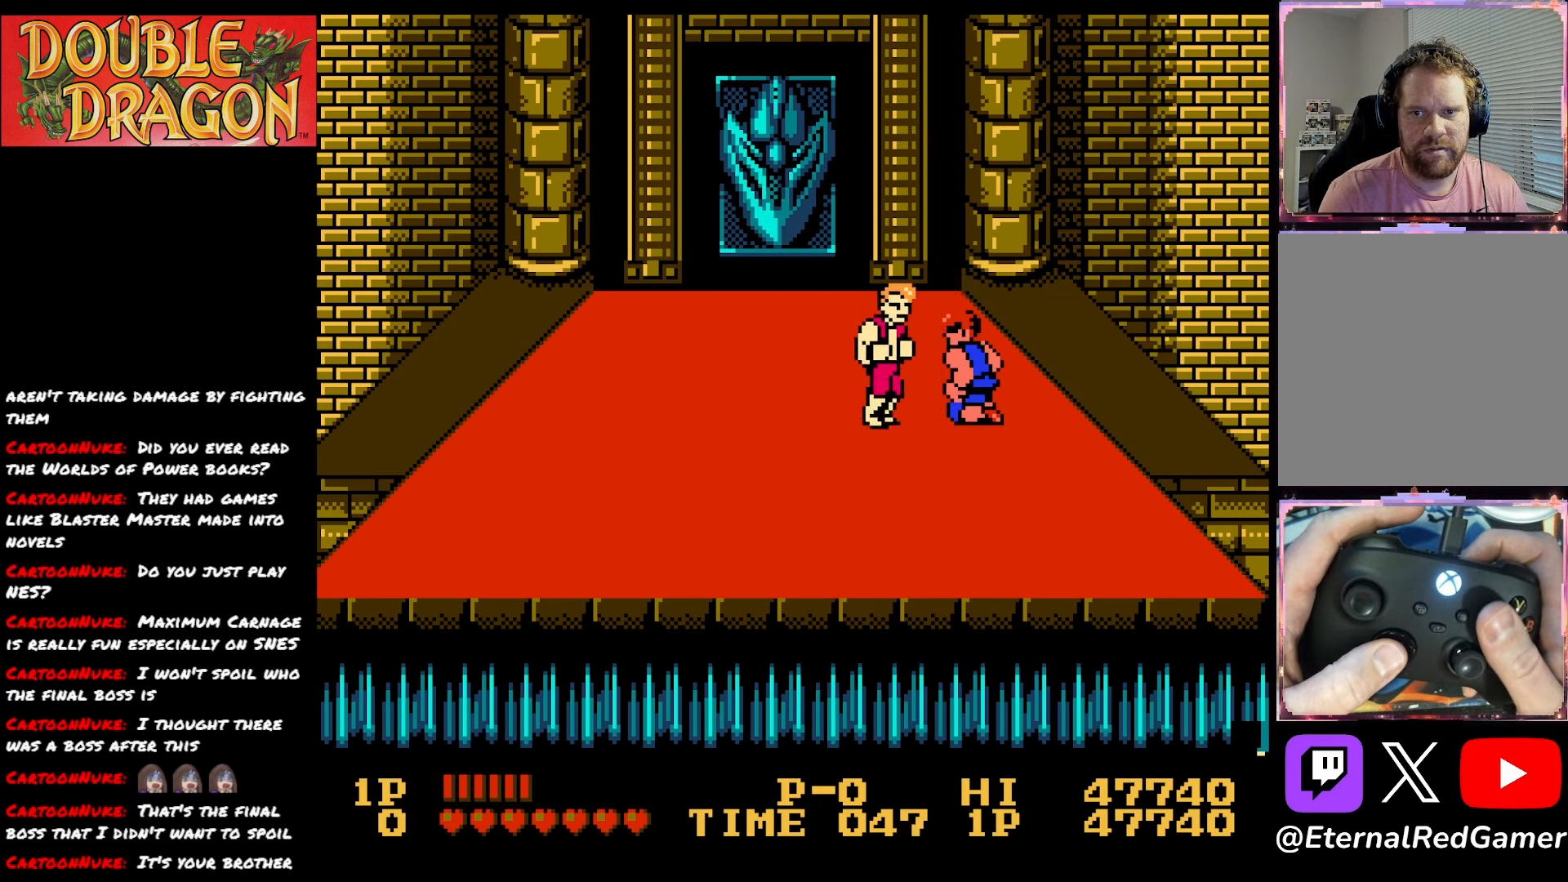
{"buttons": ["A", "X"], "right_stick": "center", "events": [[17, "X", "up"], [33, "A", "up"], [67, "A", "down"], [84, "X", "down"], [200, "A", "up"], [200, "X", "up"], [250, "A", "down"], [250, "X", "down"], [384, "A", "up"], [384, "X", "up"], [451, "A", "down"], [451, "X", "down"]]}
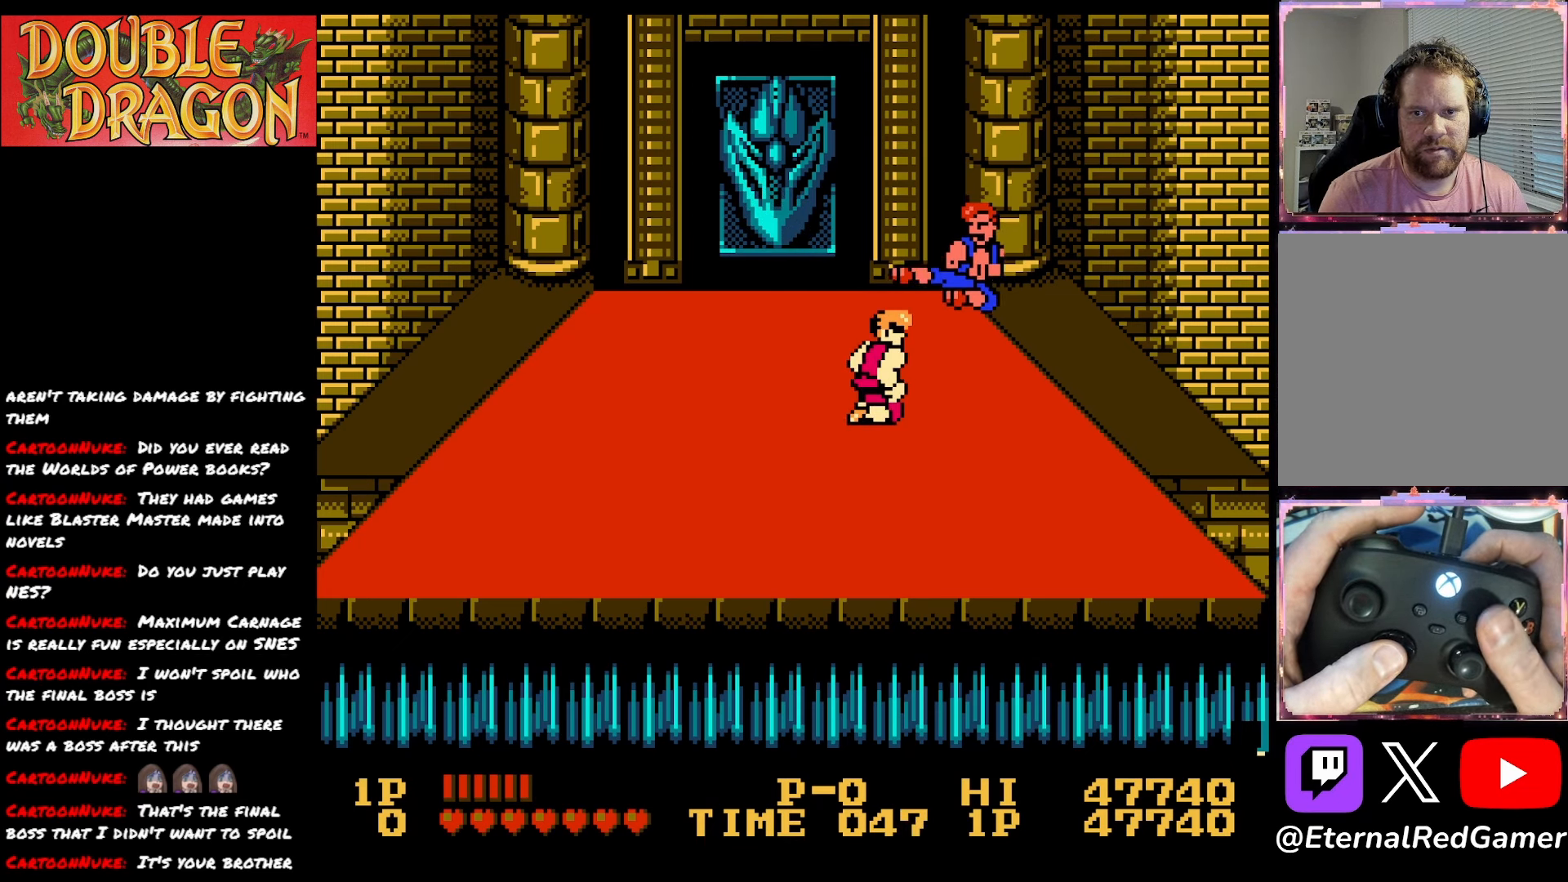
{"buttons": ["A", "X"], "right_stick": "center", "events": [[83, "A", "up"], [83, "X", "up"], [133, "A", "down"], [150, "X", "down"], [267, "A", "up"], [267, "X", "up"], [333, "A", "down"], [333, "X", "down"], [433, "X", "up"], [450, "A", "up"], [500, "A", "down"], [500, "X", "down"]]}
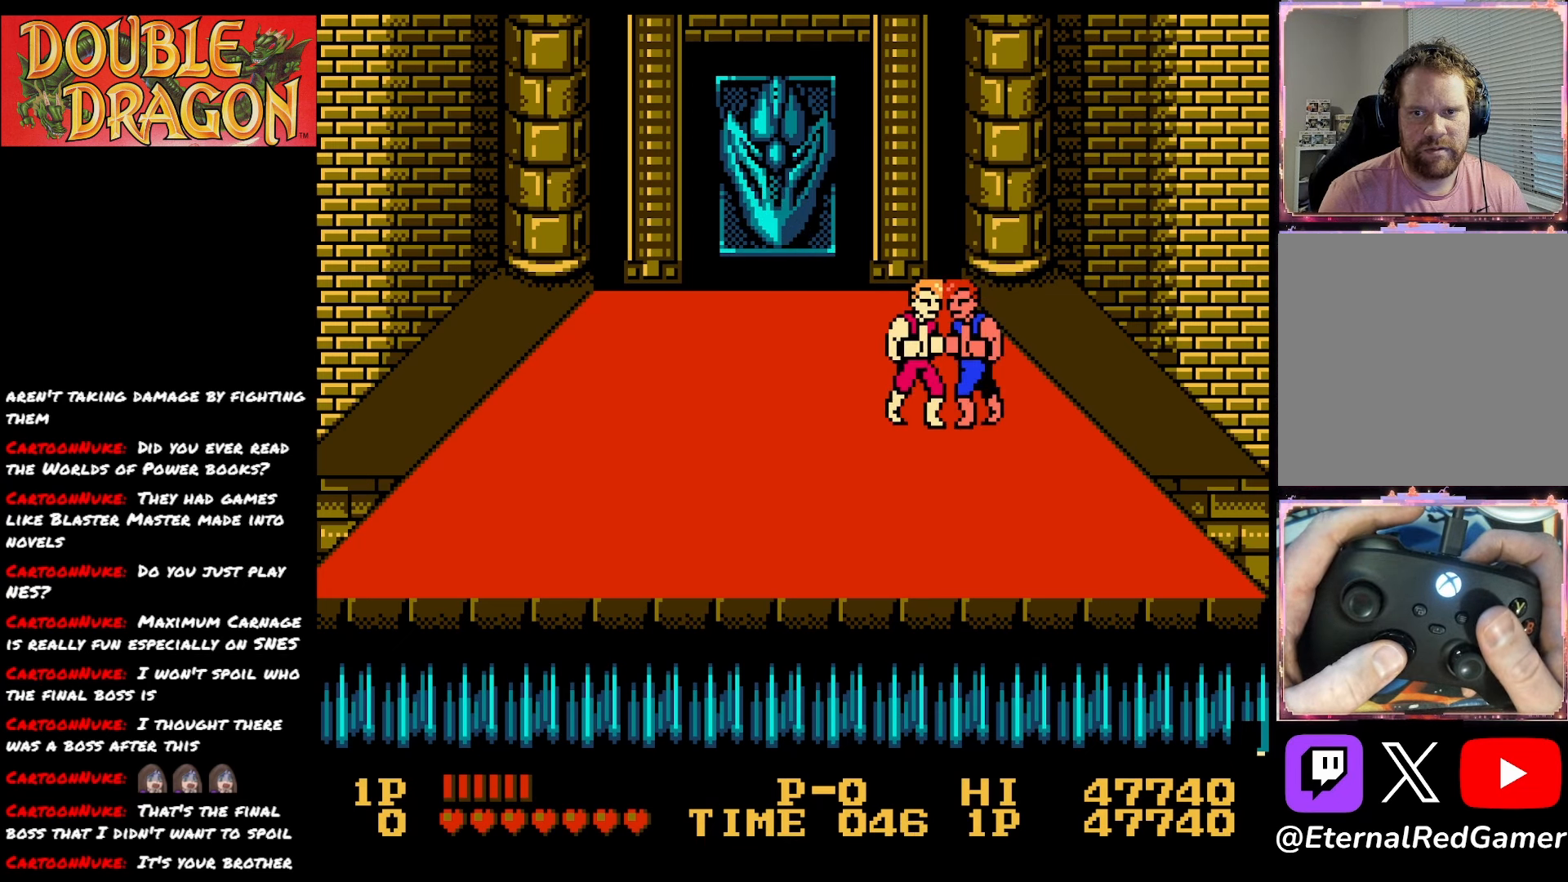
{"buttons": ["A", "X"], "right_stick": "center", "events": [[134, "A", "up"], [134, "X", "up"], [184, "A", "down"], [184, "X", "down"], [317, "A", "up"], [317, "X", "up"], [367, "A", "down"], [384, "X", "down"]]}
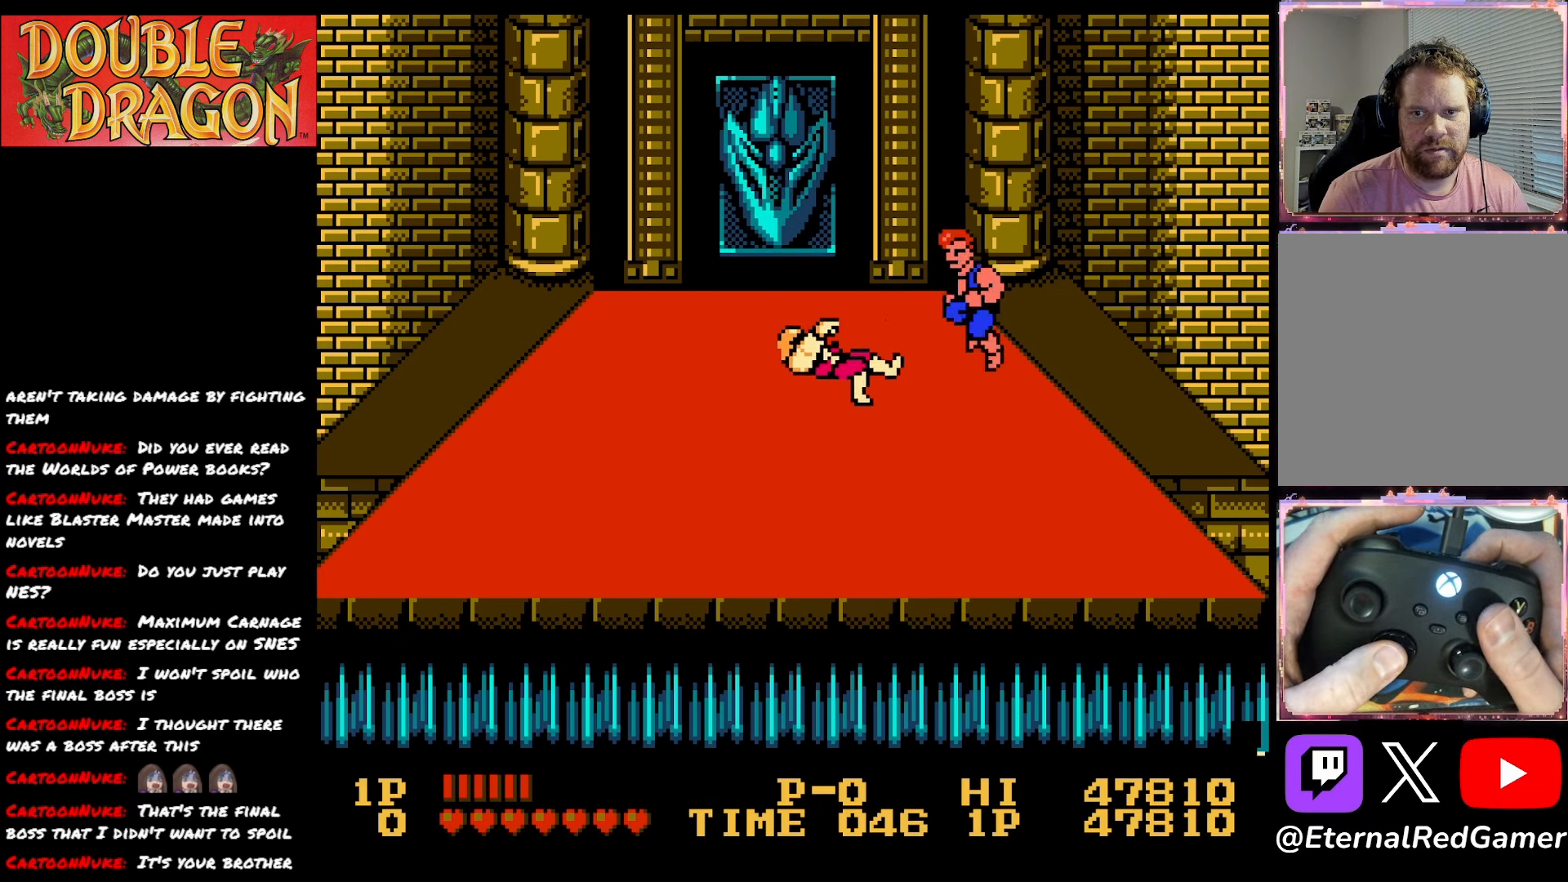
{"buttons": ["DPAD_LEFT"], "right_stick": "center", "events": [[16, "A", "up"], [16, "X", "up"], [150, "DPAD_LEFT", "down"]]}
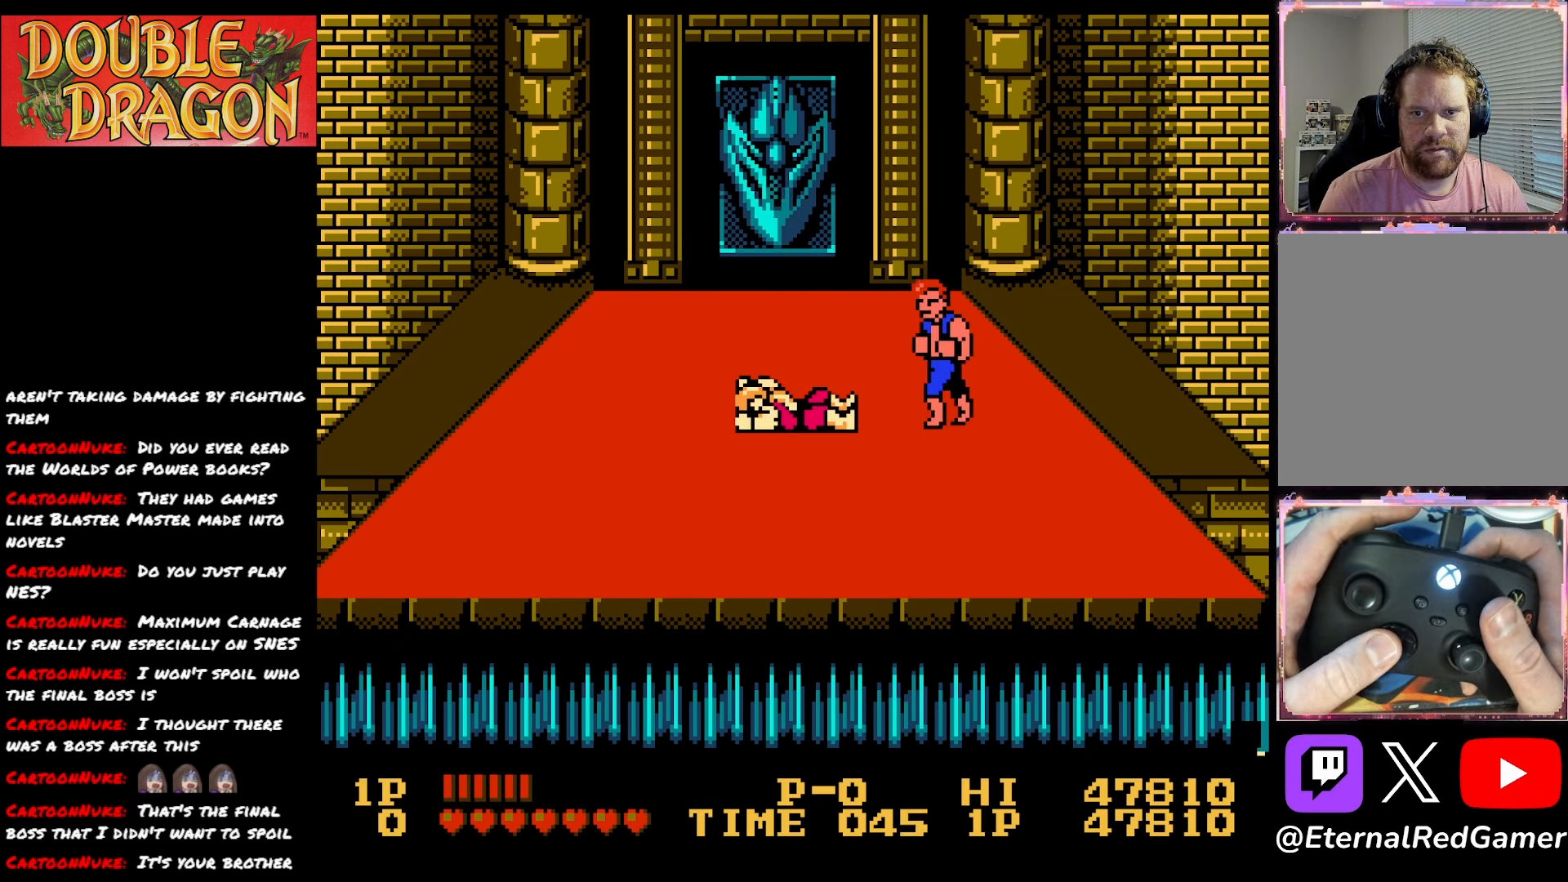
{"buttons": ["DPAD_LEFT"], "right_stick": "center", "events": []}
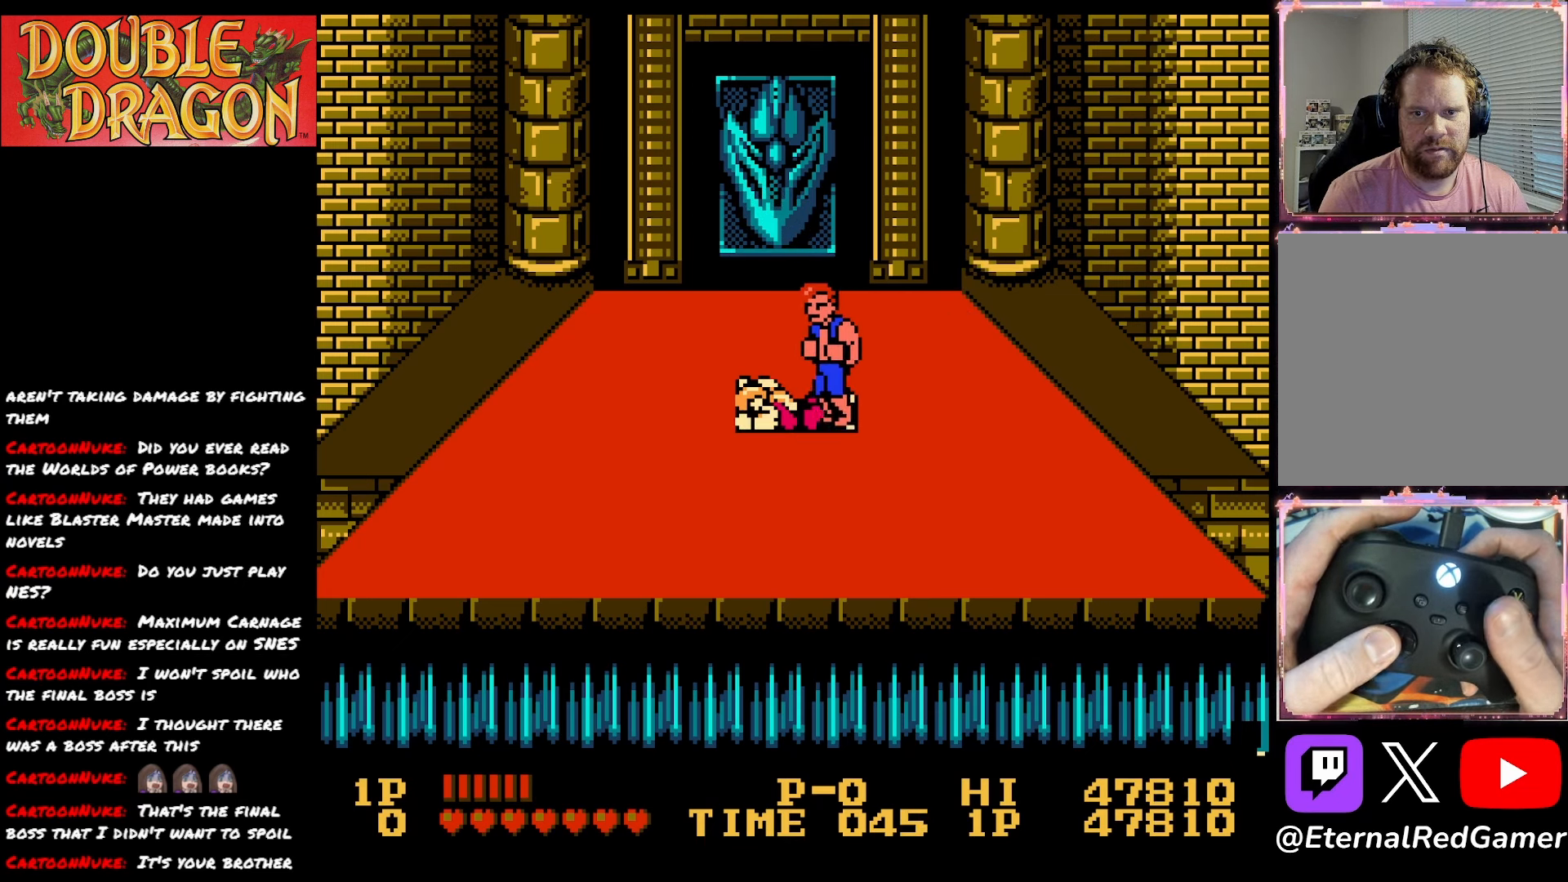
{"buttons": ["A", "DPAD_DOWN"], "right_stick": "center", "events": [[50, "DPAD_DOWN", "down"], [66, "A", "down"], [66, "DPAD_LEFT", "up"], [183, "A", "up"], [250, "A", "down"], [350, "A", "up"], [400, "A", "down"]]}
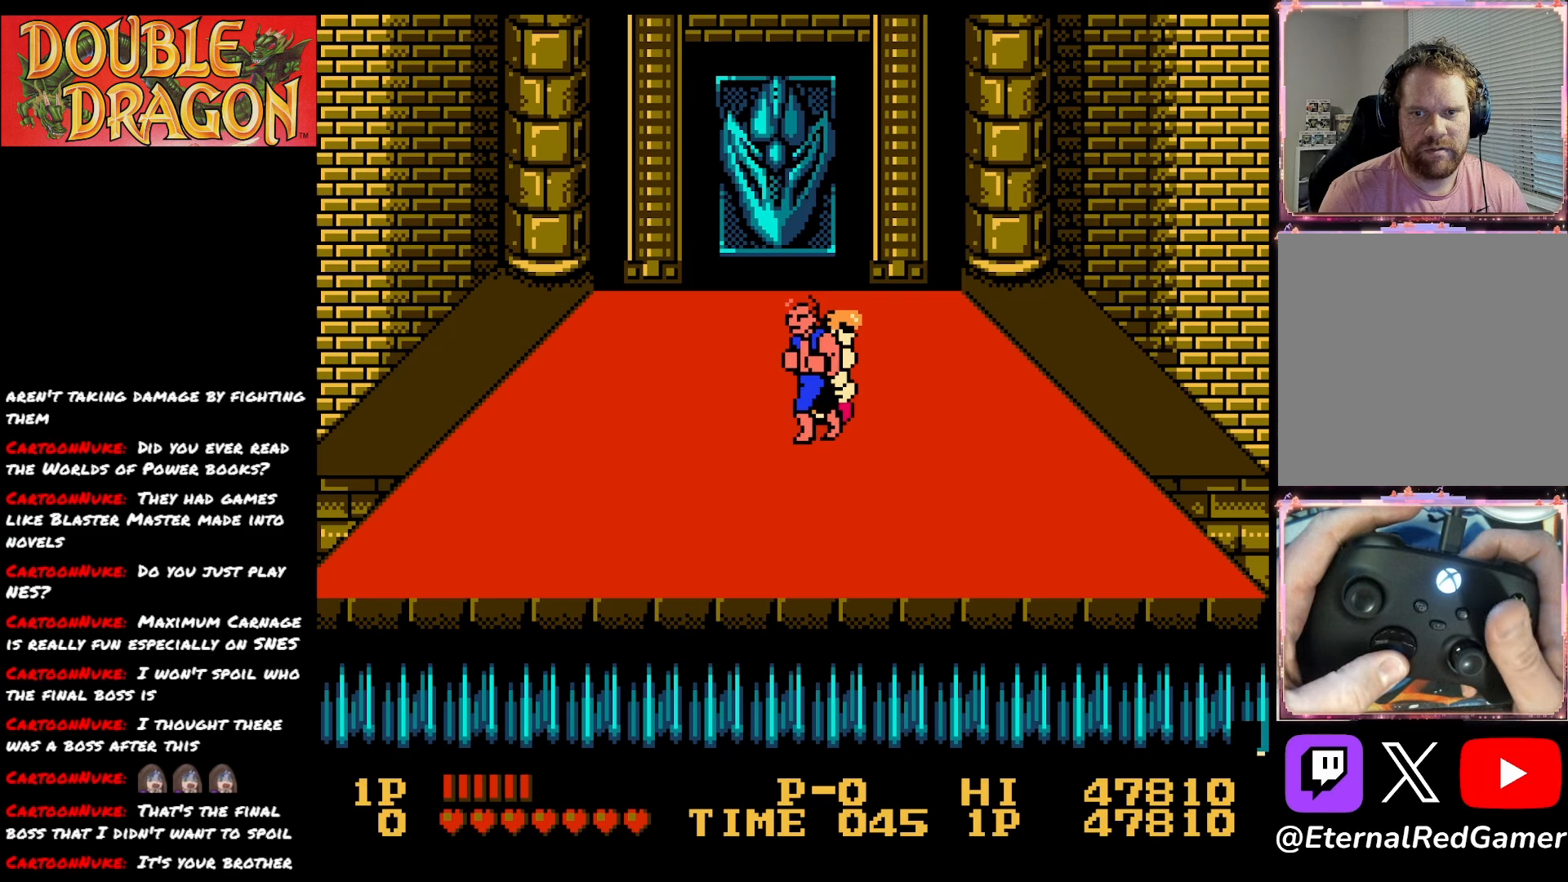
{"buttons": ["A"], "right_stick": "center", "events": [[17, "A", "up"], [84, "A", "down"], [200, "A", "up"], [267, "A", "down"], [267, "DPAD_DOWN", "up"], [384, "A", "up"], [451, "A", "down"]]}
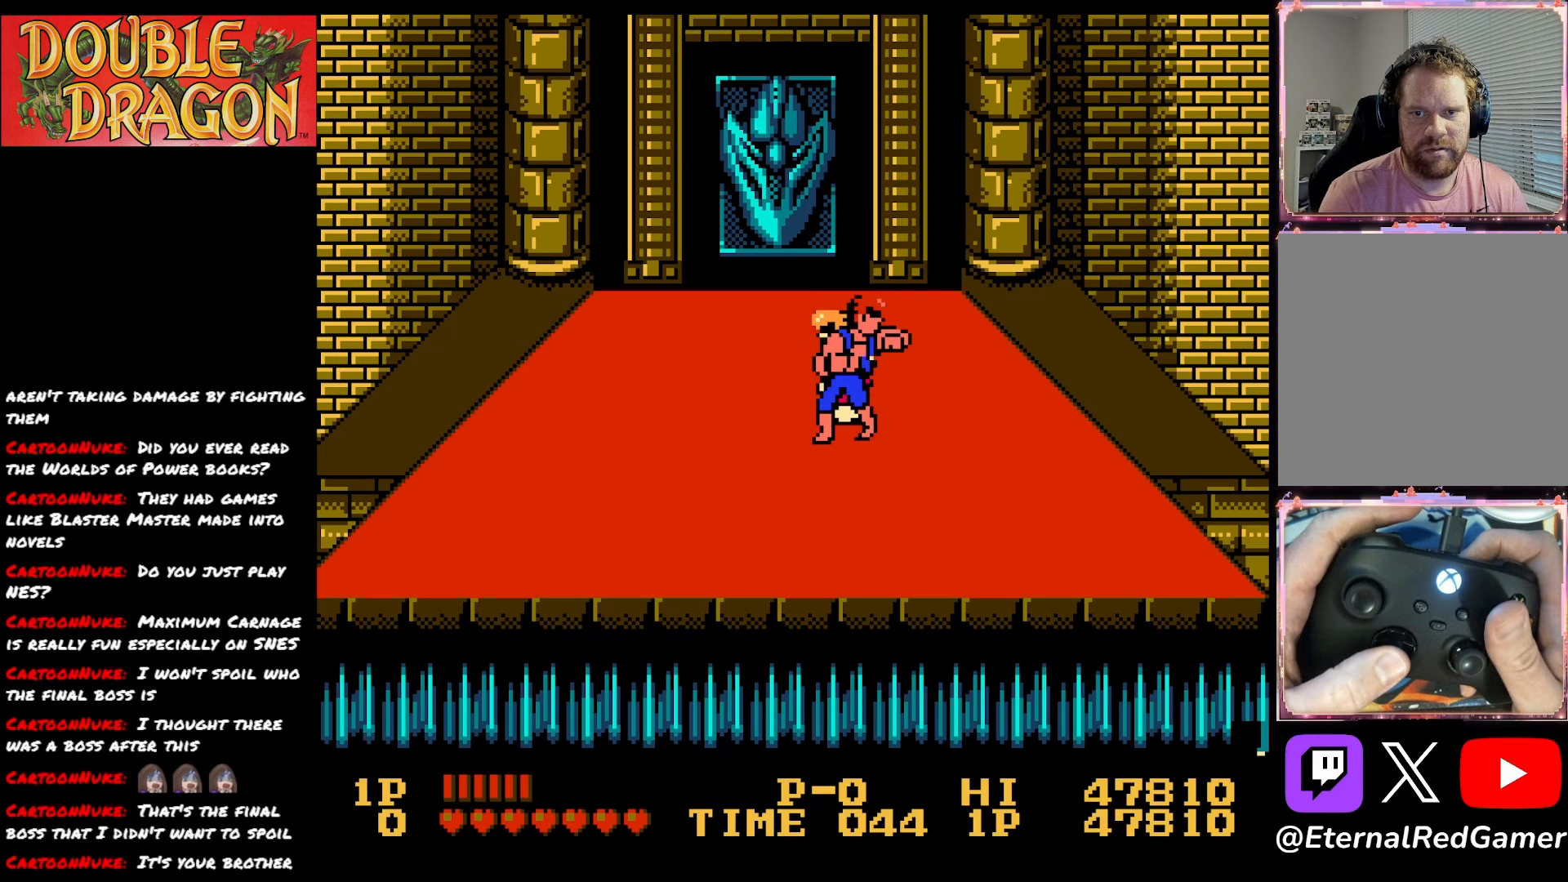
{"buttons": ["A"], "right_stick": "center", "events": [[66, "A", "up"], [116, "A", "down"], [250, "A", "up"], [300, "A", "down"], [433, "A", "up"], [500, "A", "down"]]}
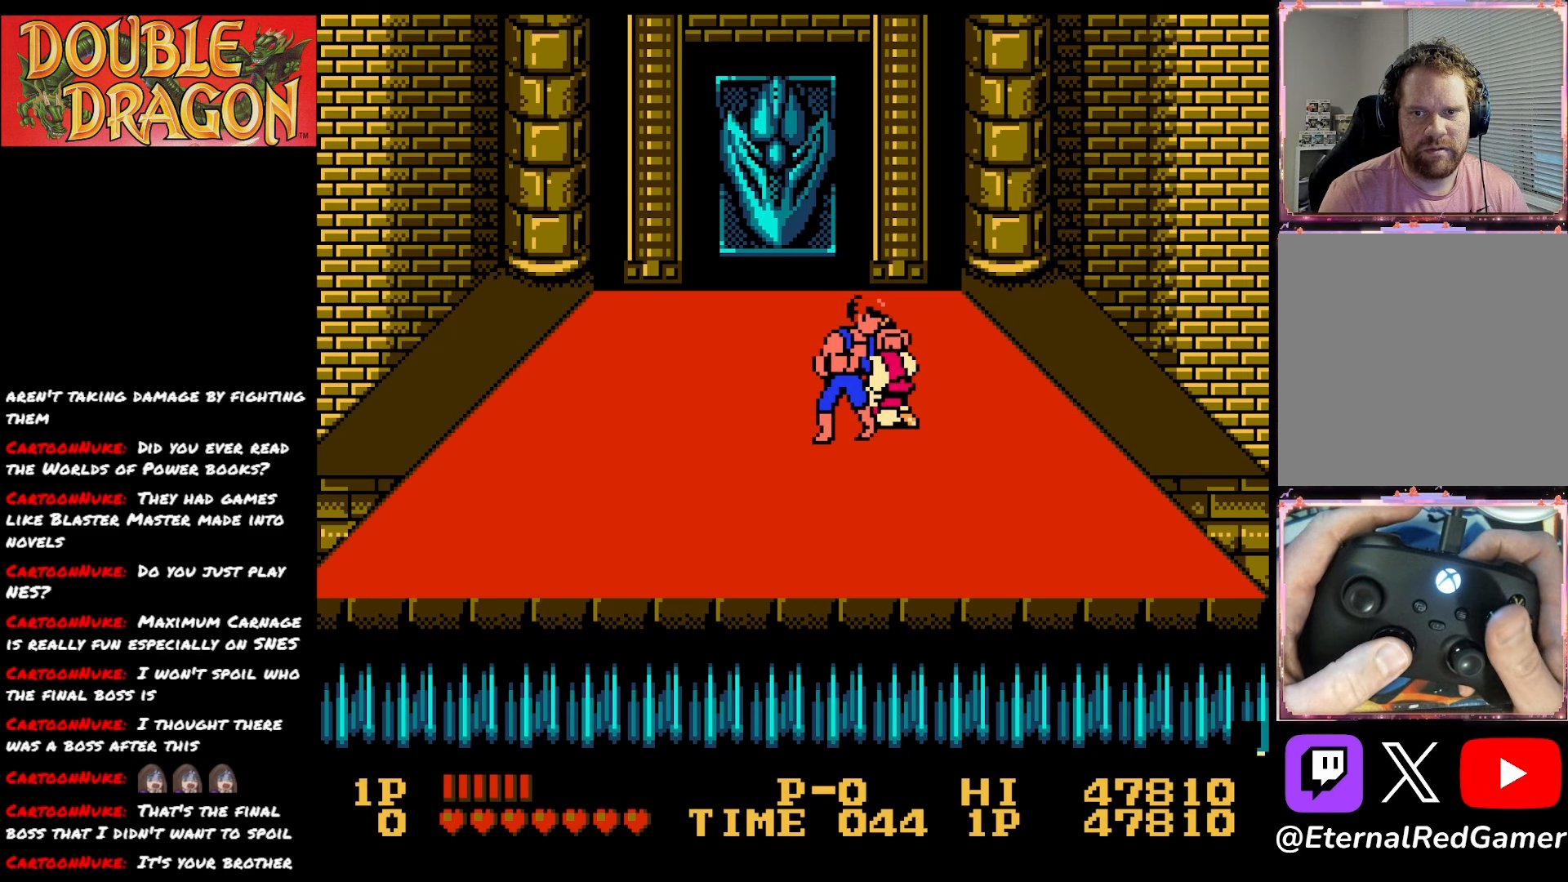
{"buttons": ["A"], "right_stick": "center", "events": [[117, "A", "up"], [200, "A", "down"], [334, "A", "up"], [400, "A", "down"]]}
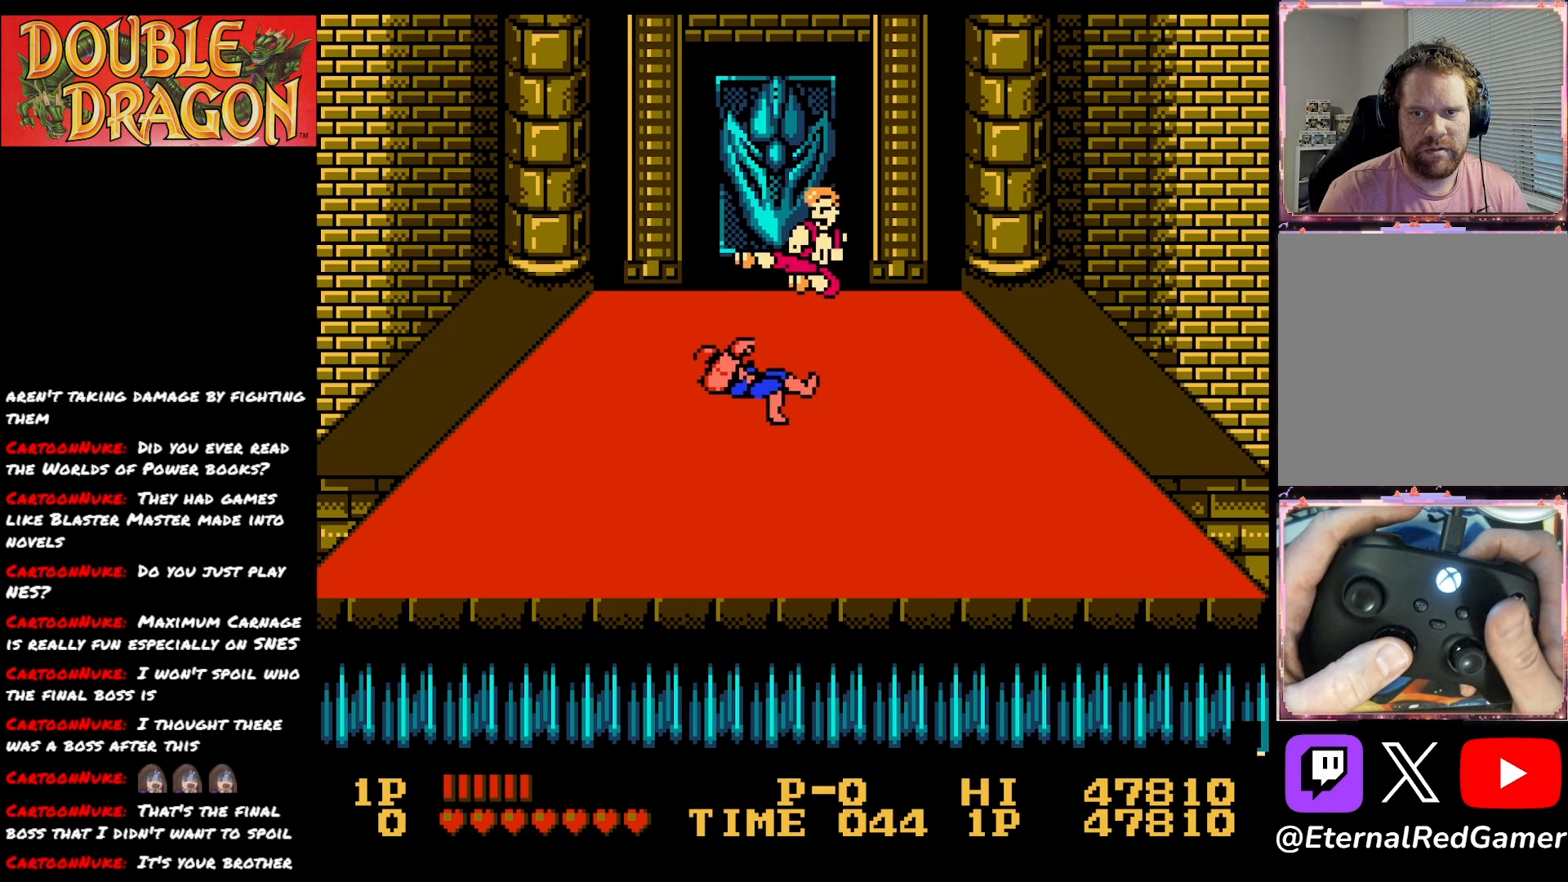
{"buttons": ["DPAD_RIGHT"], "right_stick": "center", "events": [[50, "A", "up"], [300, "A", "down"], [350, "X", "down"], [367, "DPAD_RIGHT", "down"], [433, "X", "up"], [450, "A", "up"]]}
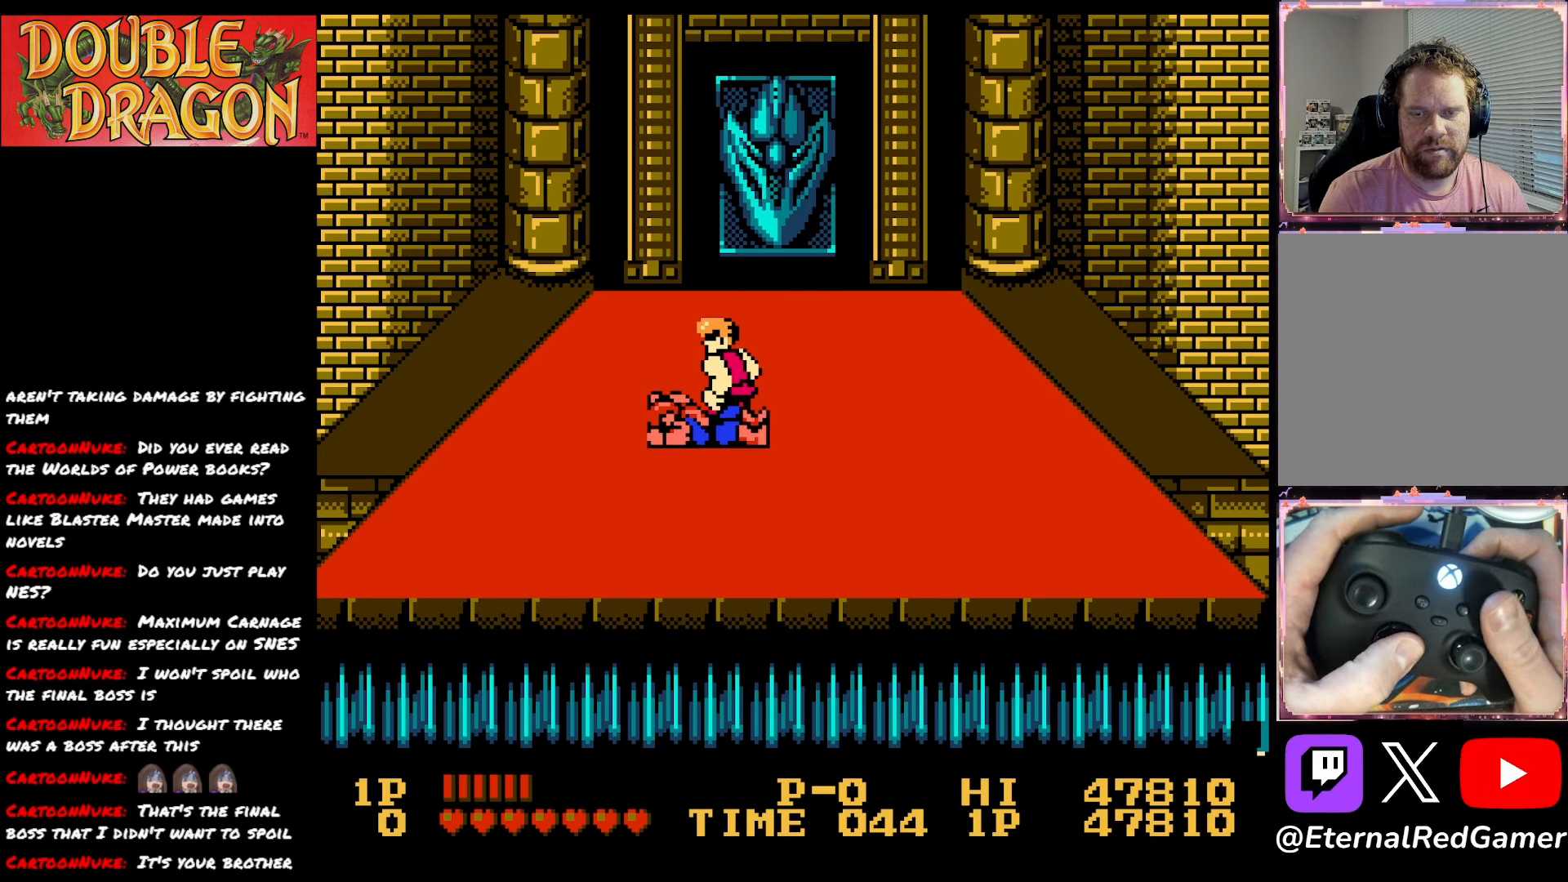
{"buttons": ["DPAD_RIGHT"], "right_stick": "center", "events": [[167, "X", "down"], [284, "X", "up"], [367, "X", "down"], [467, "X", "up"]]}
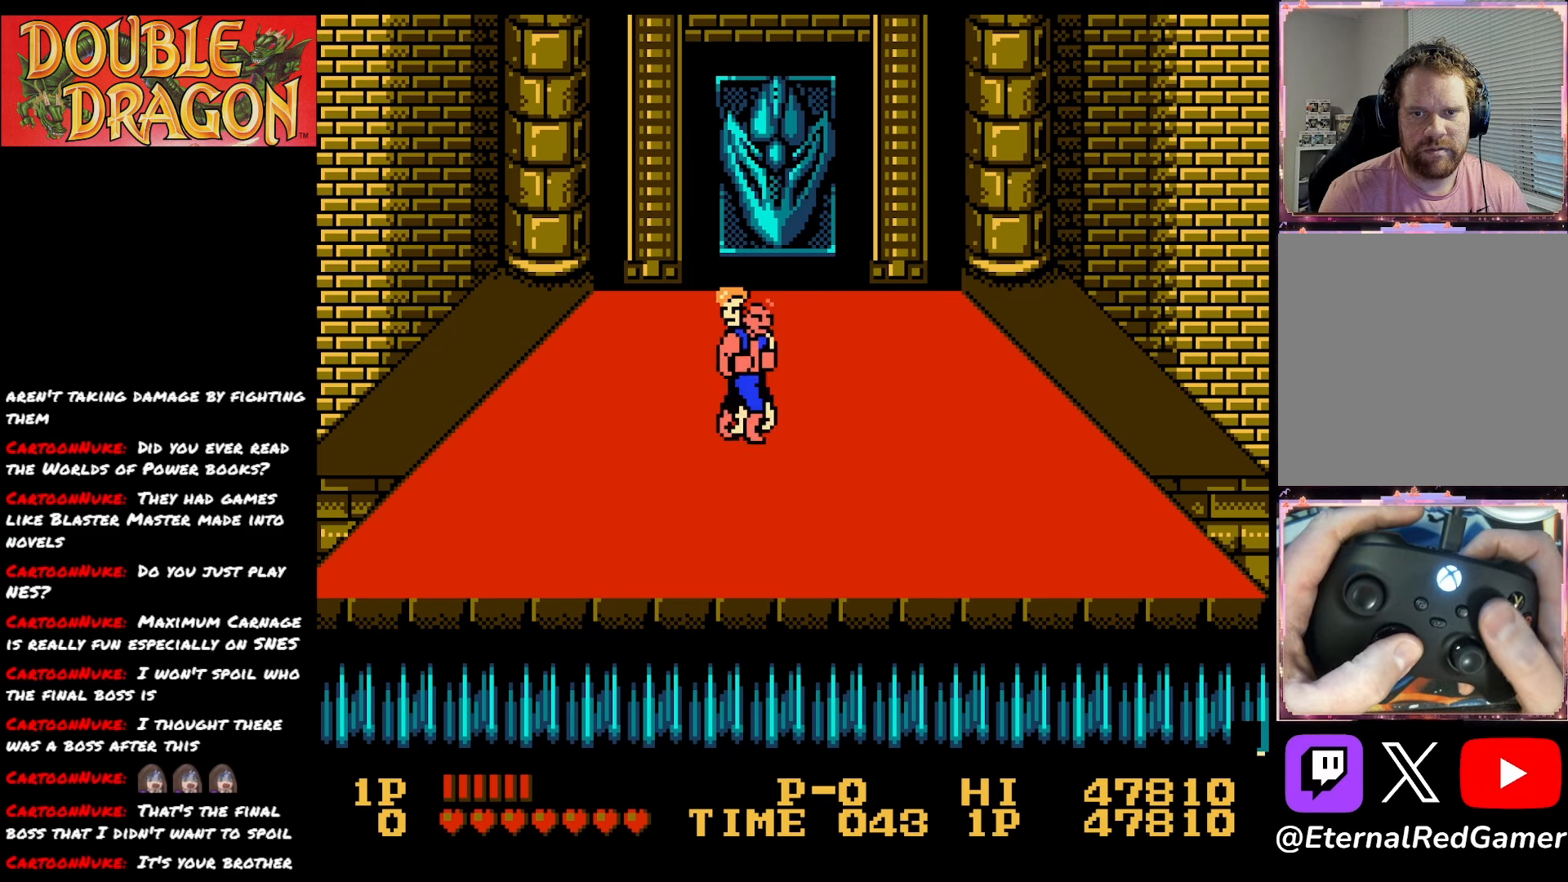
{"buttons": ["X"], "right_stick": "center", "events": [[16, "DPAD_RIGHT", "up"], [33, "X", "down"], [166, "X", "up"], [216, "X", "down"], [367, "X", "up"], [500, "X", "down"]]}
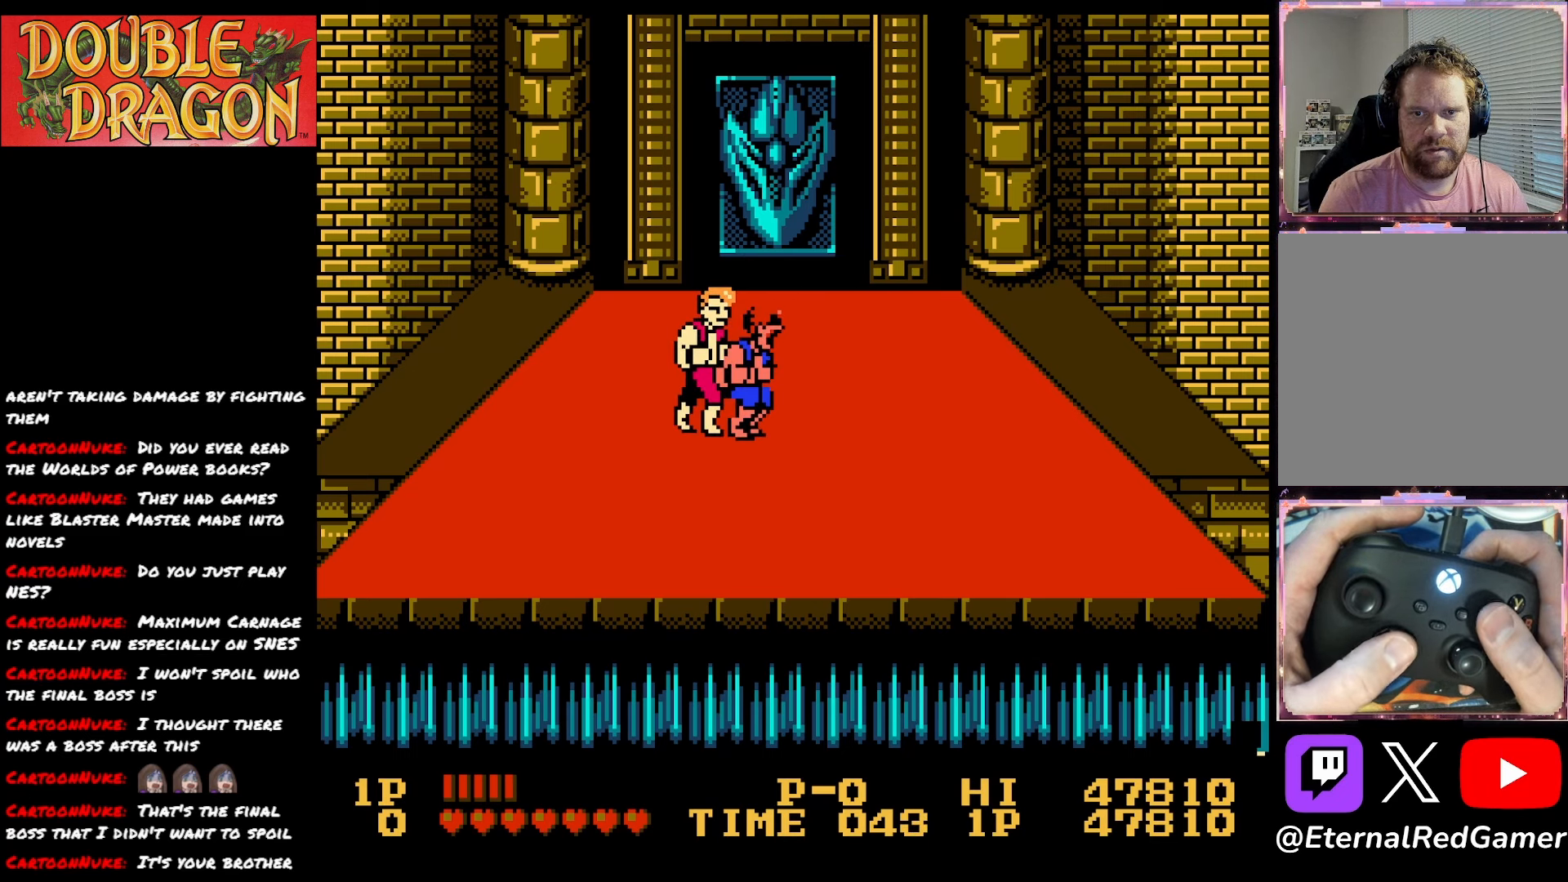
{"buttons": ["DPAD_DOWN"], "right_stick": "center", "events": [[150, "X", "up"], [250, "X", "down"], [317, "DPAD_DOWN", "down"], [384, "X", "up"]]}
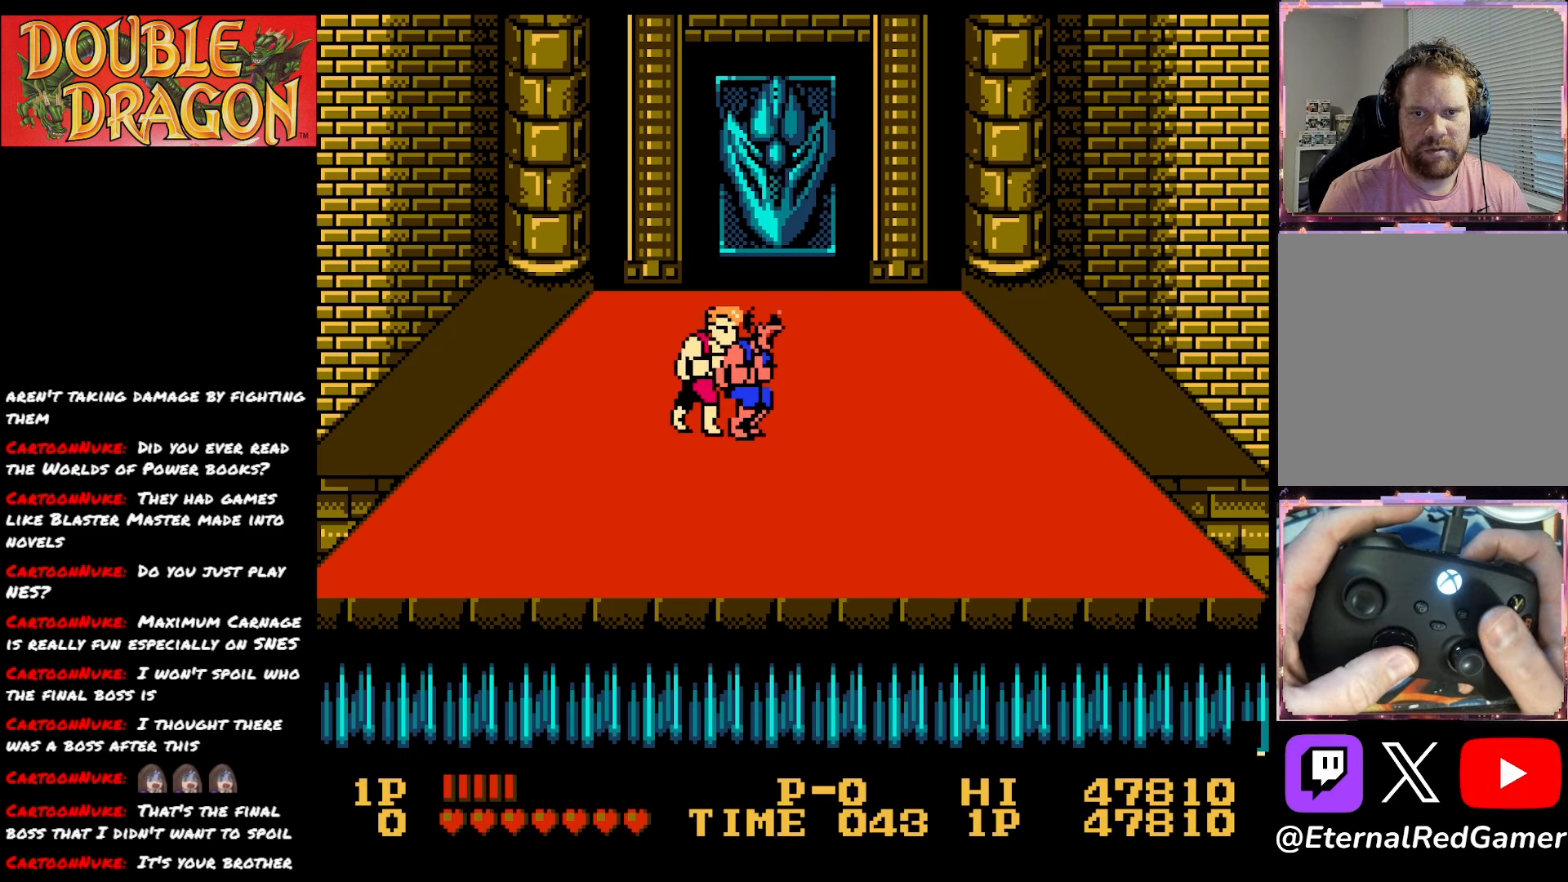
{"buttons": ["DPAD_DOWN"], "right_stick": "center", "events": []}
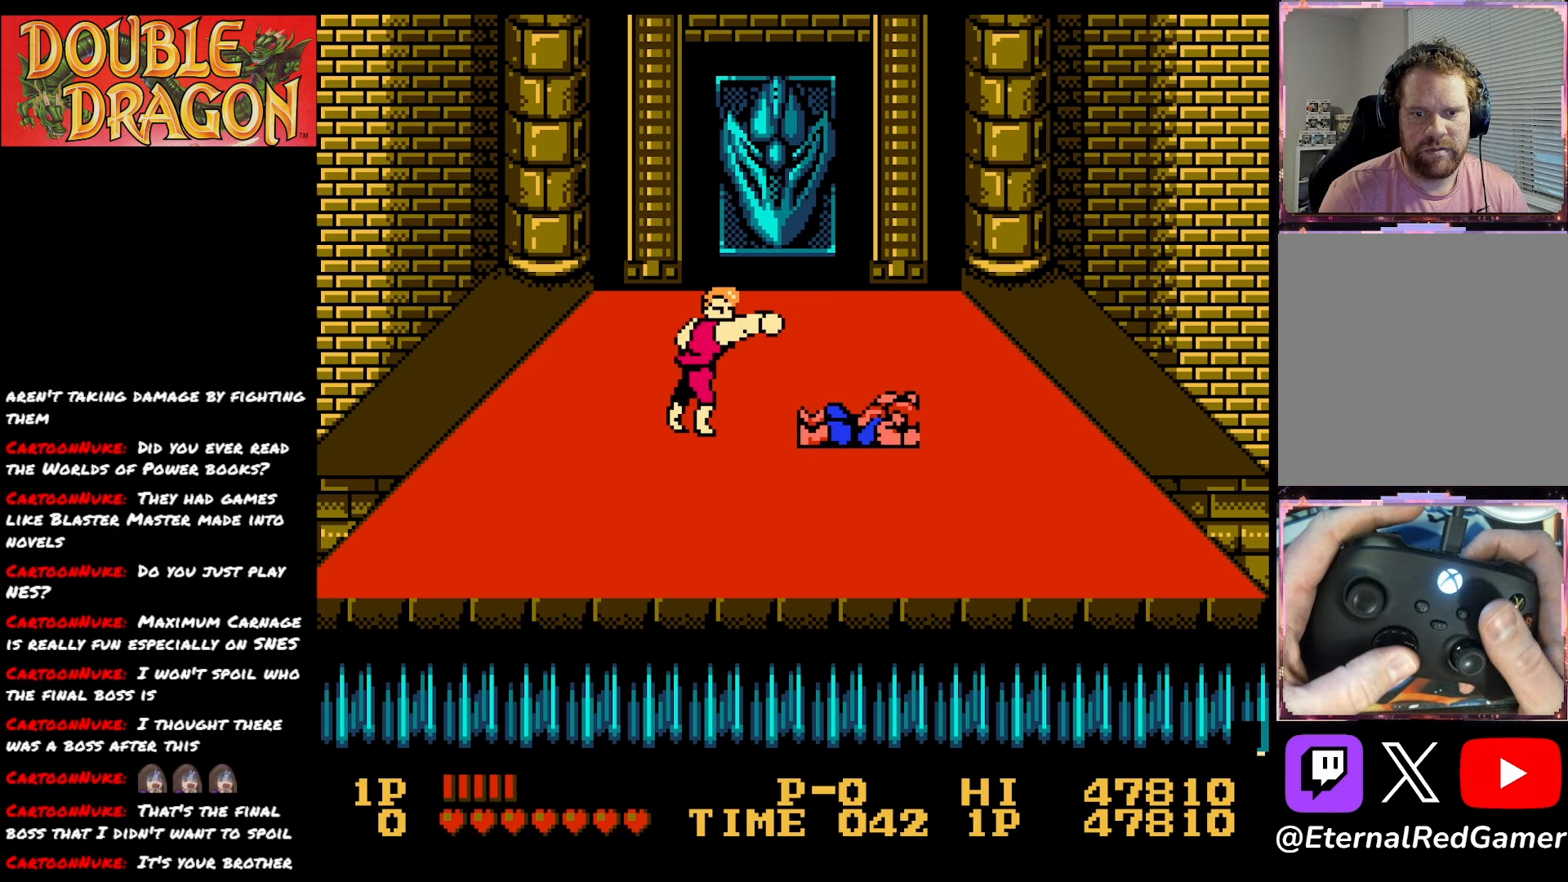
{"buttons": ["DPAD_LEFT"], "right_stick": "center", "events": [[84, "DPAD_DOWN", "up"], [167, "DPAD_LEFT", "down"]]}
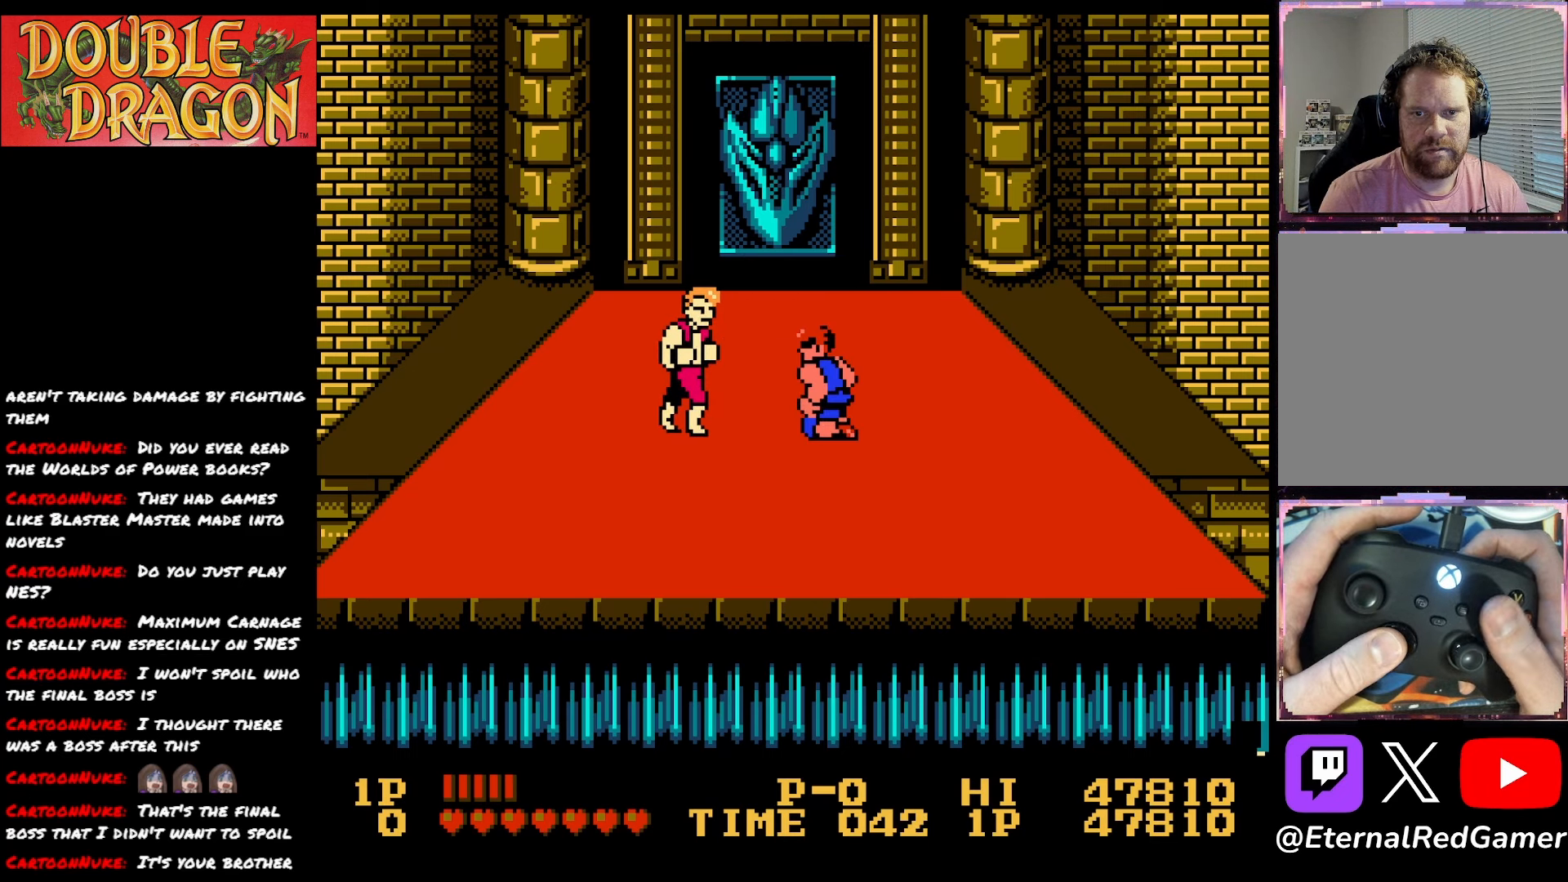
{"buttons": ["X"], "right_stick": "center", "events": [[116, "X", "down"], [216, "DPAD_LEFT", "up"], [250, "X", "up"], [300, "X", "down"], [417, "X", "up"], [467, "X", "down"]]}
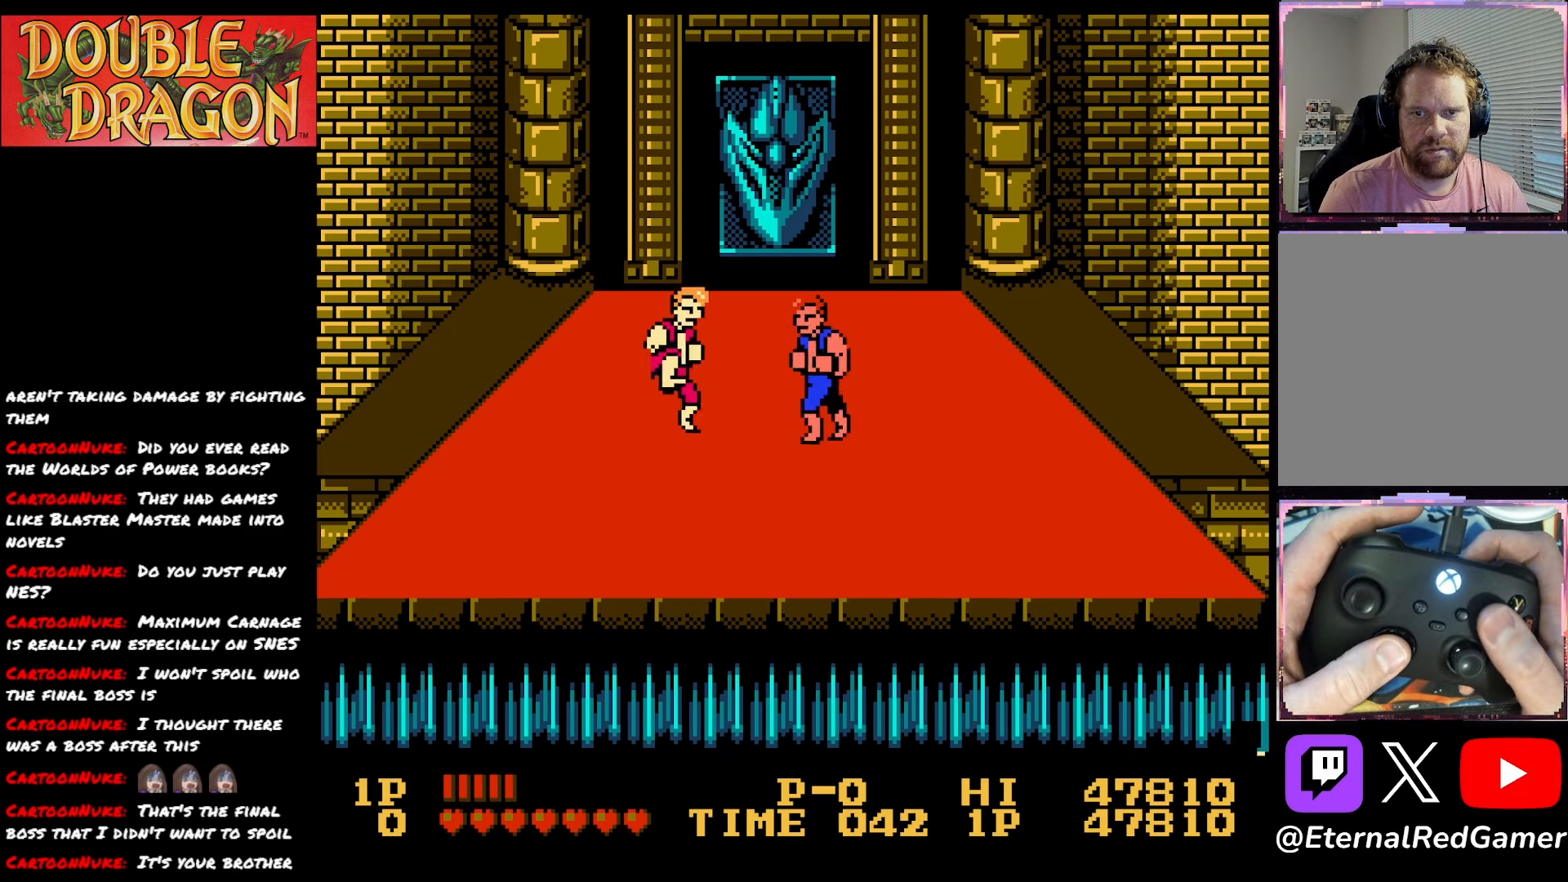
{"buttons": [], "right_stick": "center", "events": [[100, "X", "up"], [150, "X", "down"], [284, "X", "up"], [350, "X", "down"], [484, "X", "up"]]}
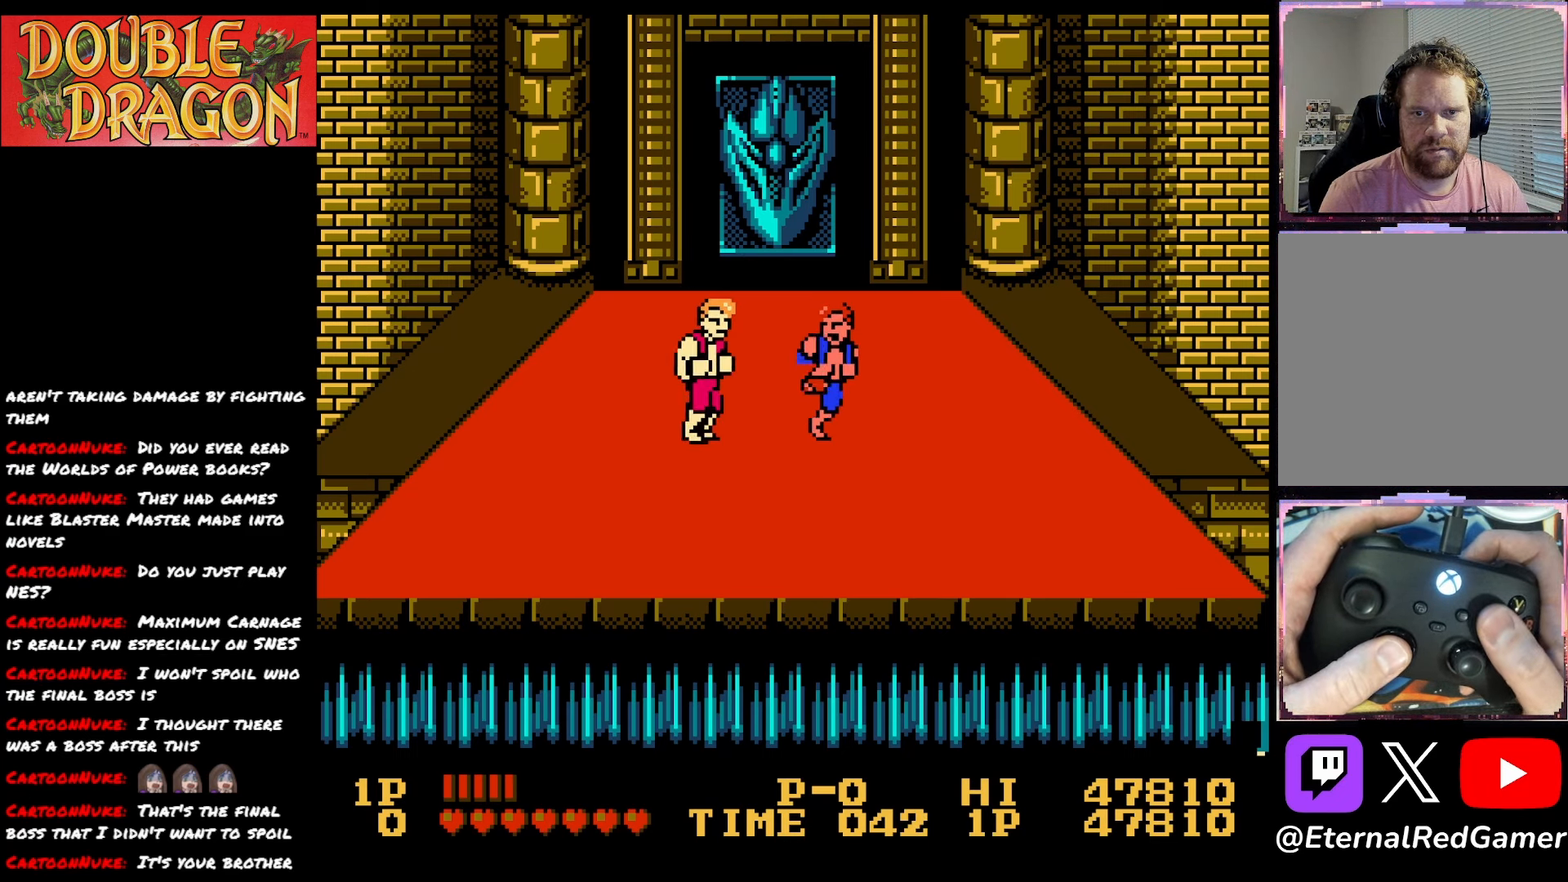
{"buttons": ["X"], "right_stick": "center", "events": [[50, "X", "down"], [200, "X", "up"], [250, "X", "down"], [383, "X", "up"], [433, "X", "down"]]}
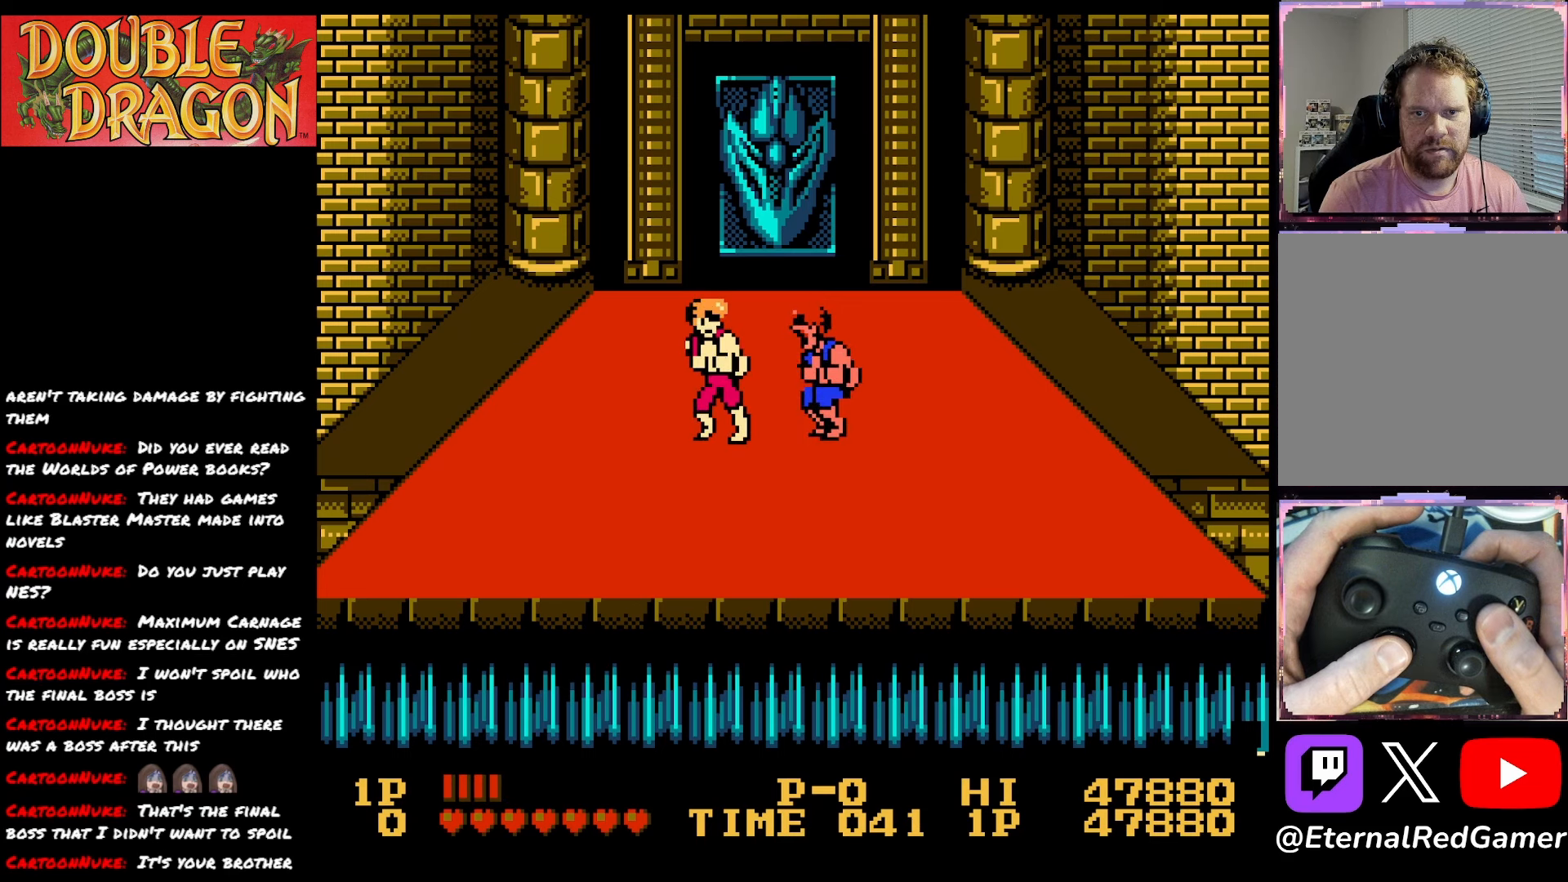
{"buttons": ["X"], "right_stick": "center", "events": [[67, "X", "up"], [134, "X", "down"], [250, "X", "up"], [300, "X", "down"], [434, "X", "up"], [484, "X", "down"]]}
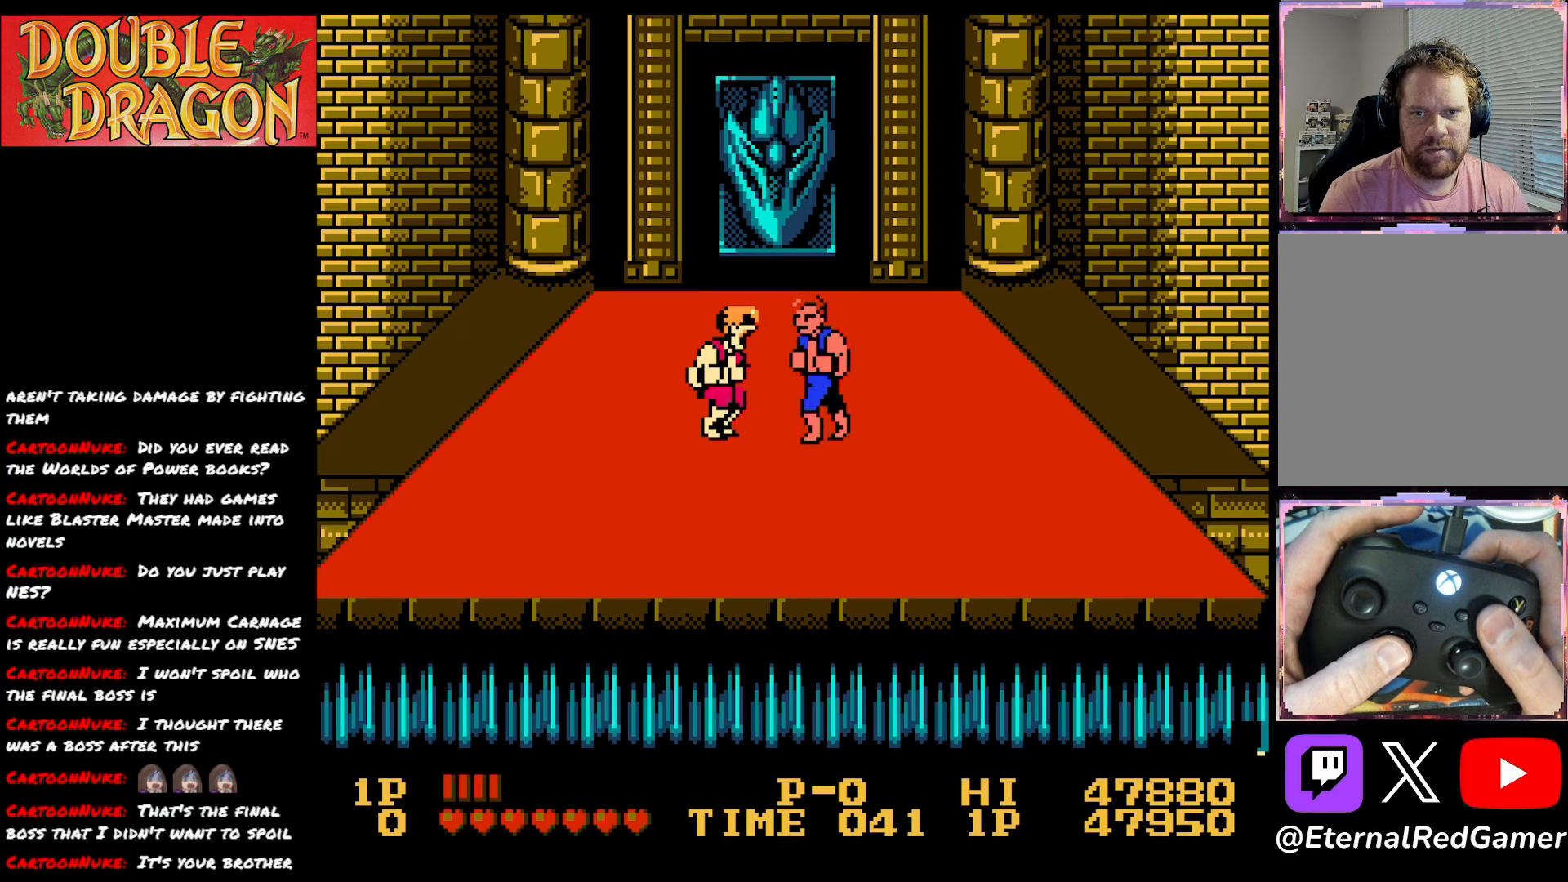
{"buttons": [], "right_stick": "center", "events": [[100, "X", "up"], [166, "X", "down"], [283, "X", "up"], [350, "X", "down"], [450, "X", "up"]]}
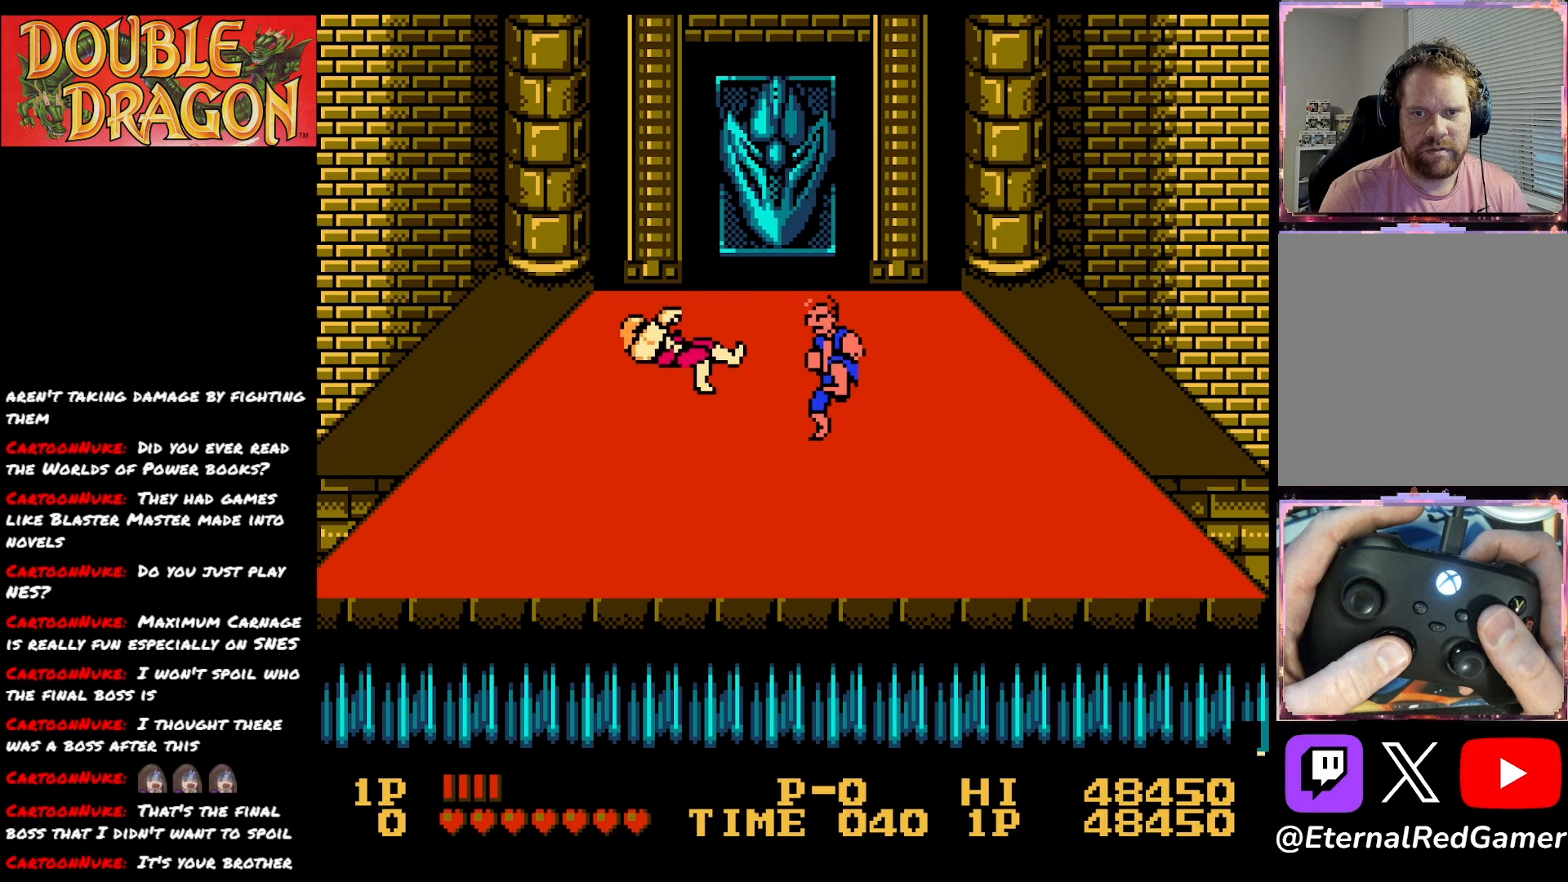
{"buttons": ["DPAD_LEFT"], "right_stick": "center", "events": [[17, "X", "down"], [134, "DPAD_LEFT", "down"], [134, "X", "up"]]}
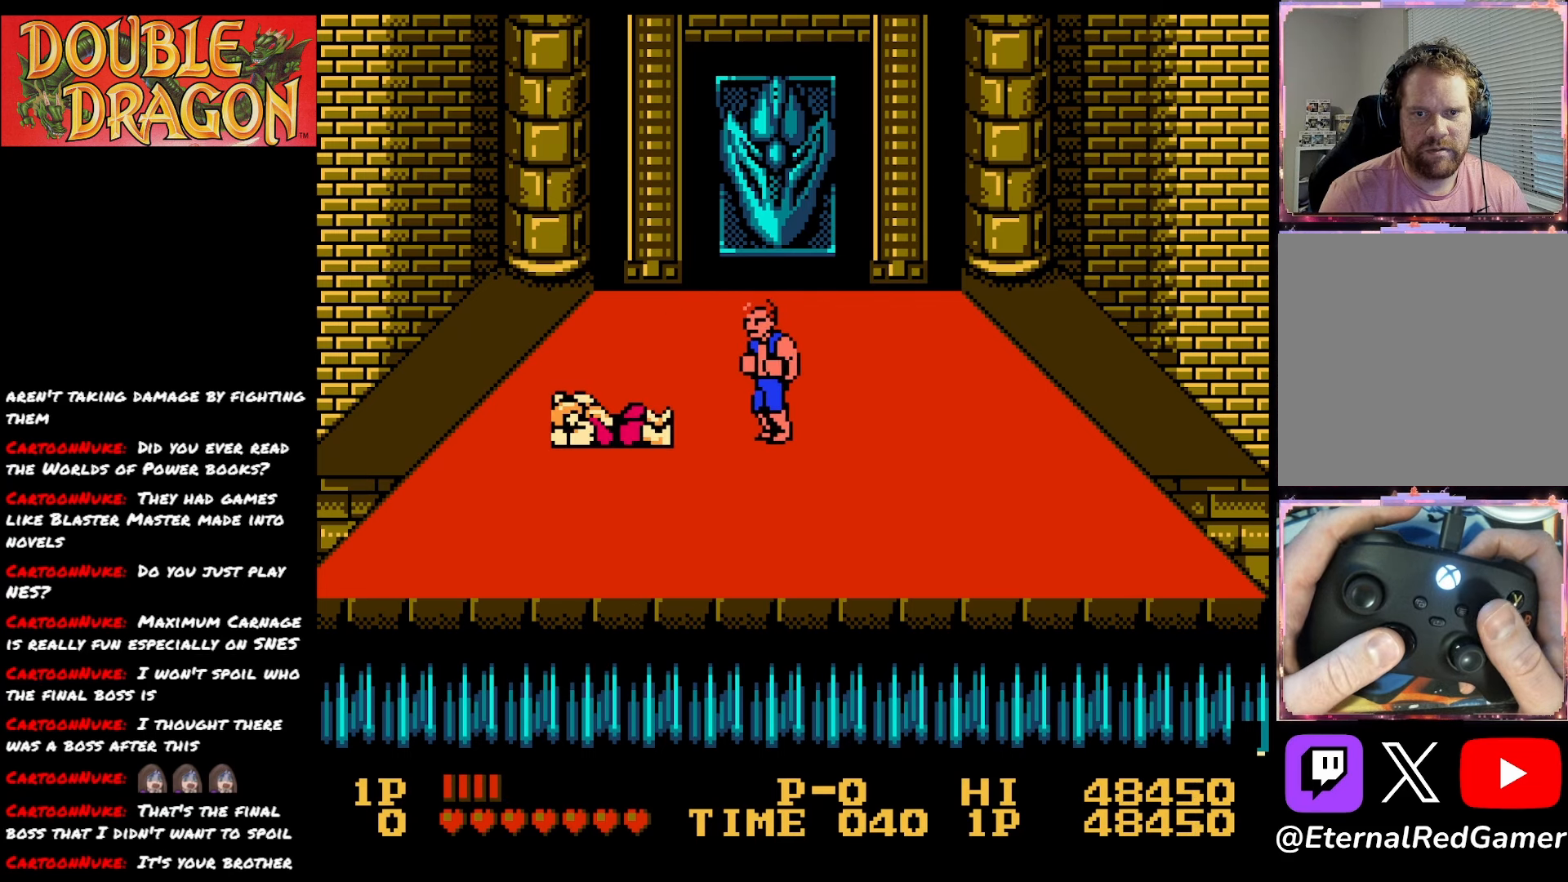
{"buttons": ["DPAD_LEFT"], "right_stick": "center", "events": [[283, "DPAD_UP", "down"], [450, "DPAD_UP", "up"]]}
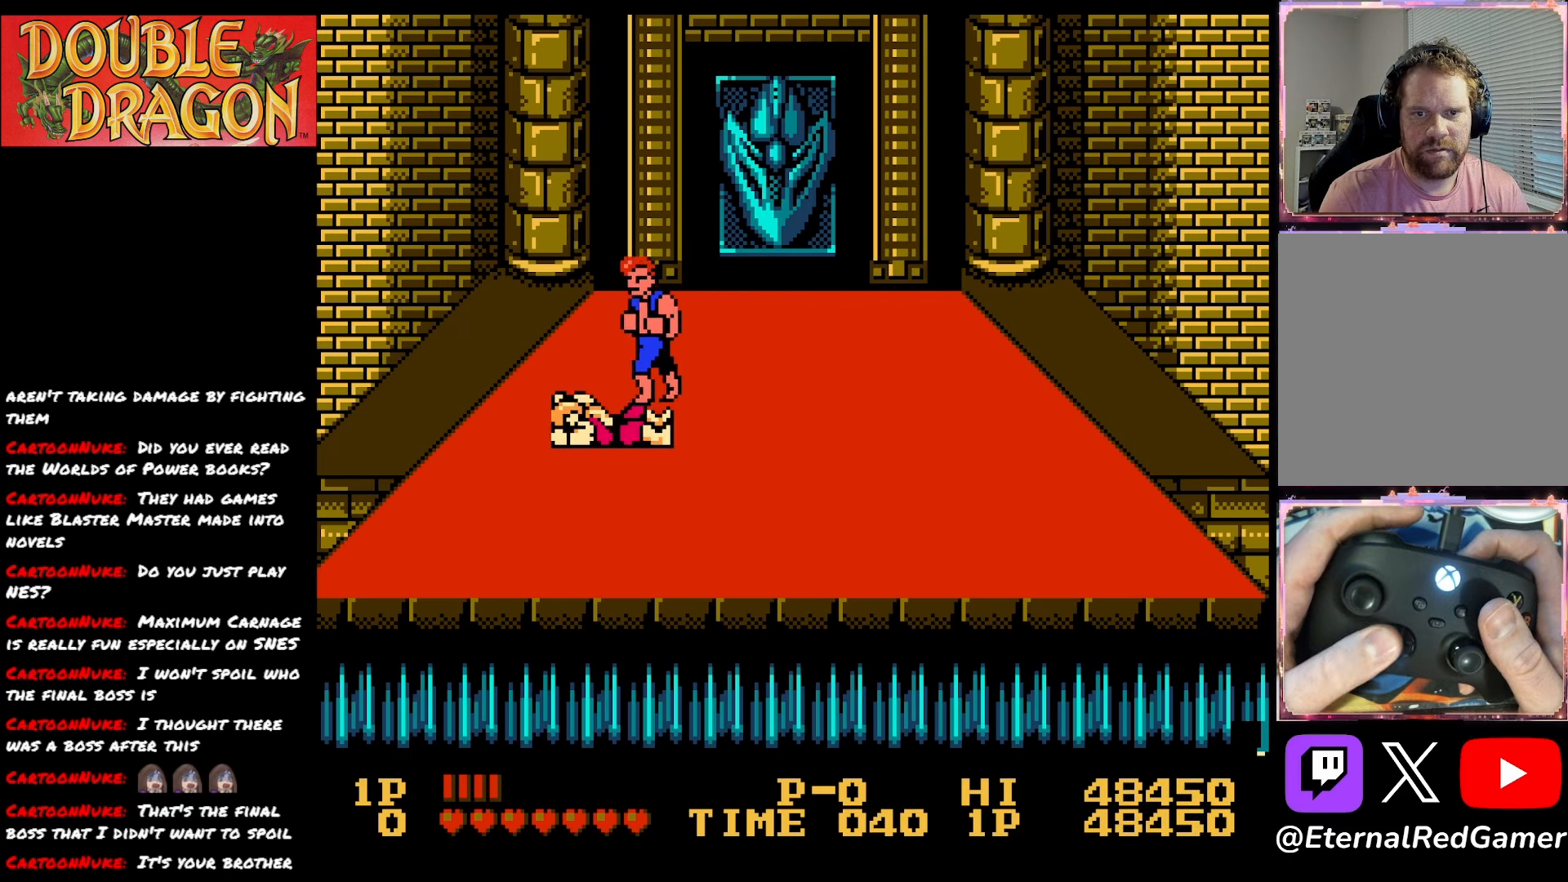
{"buttons": ["DPAD_DOWN"], "right_stick": "center", "events": [[67, "DPAD_DOWN", "down"], [167, "DPAD_LEFT", "up"], [200, "A", "down"], [300, "A", "up"], [367, "A", "down"], [484, "A", "up"]]}
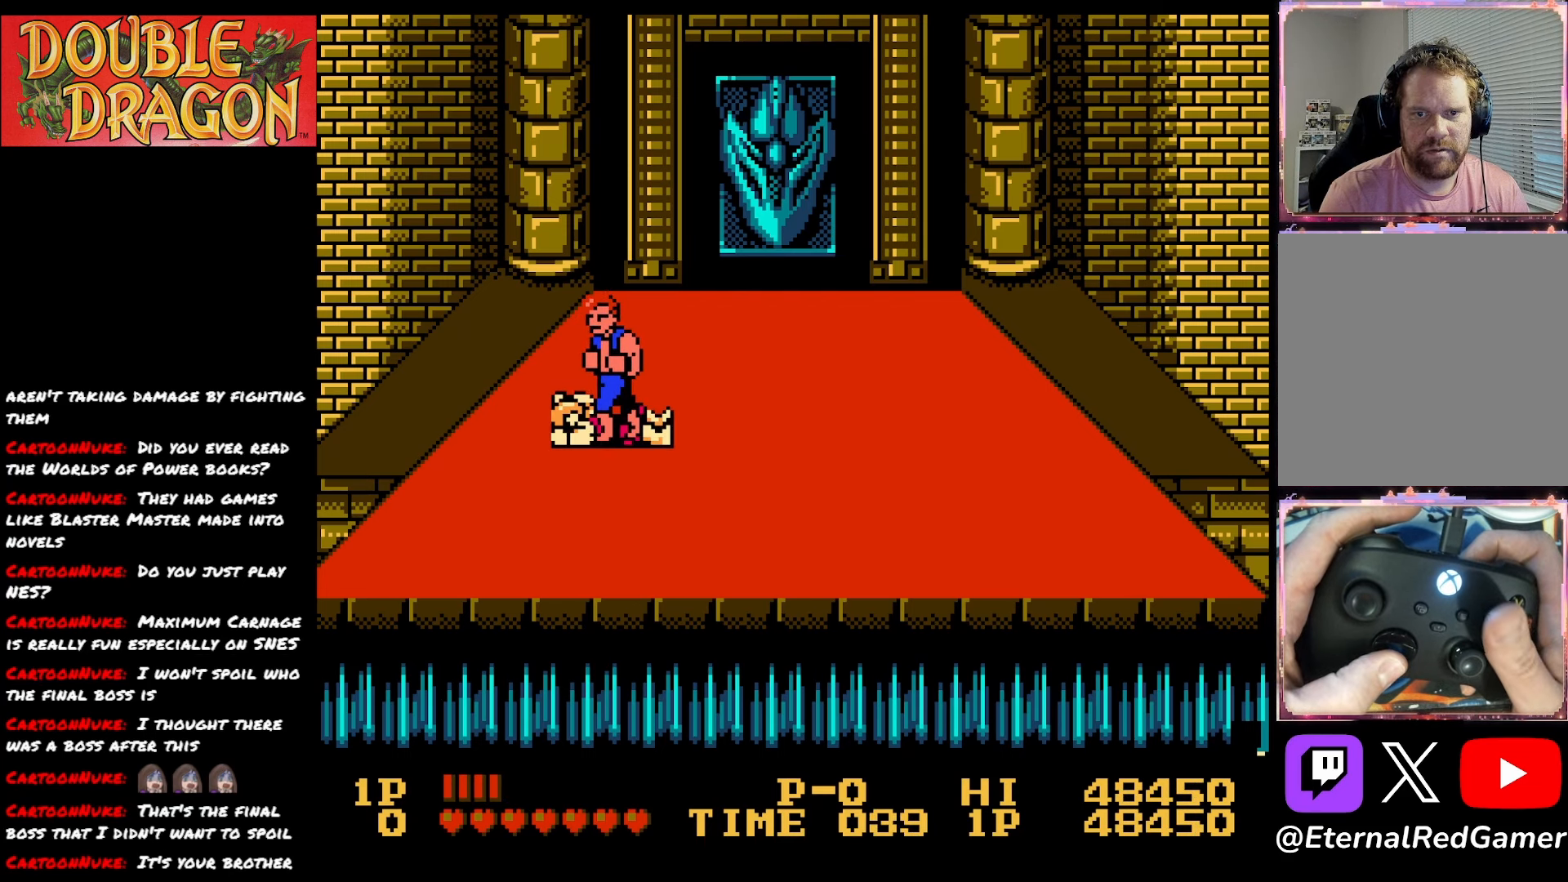
{"buttons": ["DPAD_DOWN"], "right_stick": "center", "events": [[33, "A", "down"], [166, "A", "up"], [233, "A", "down"], [333, "A", "up"], [383, "A", "down"], [500, "A", "up"]]}
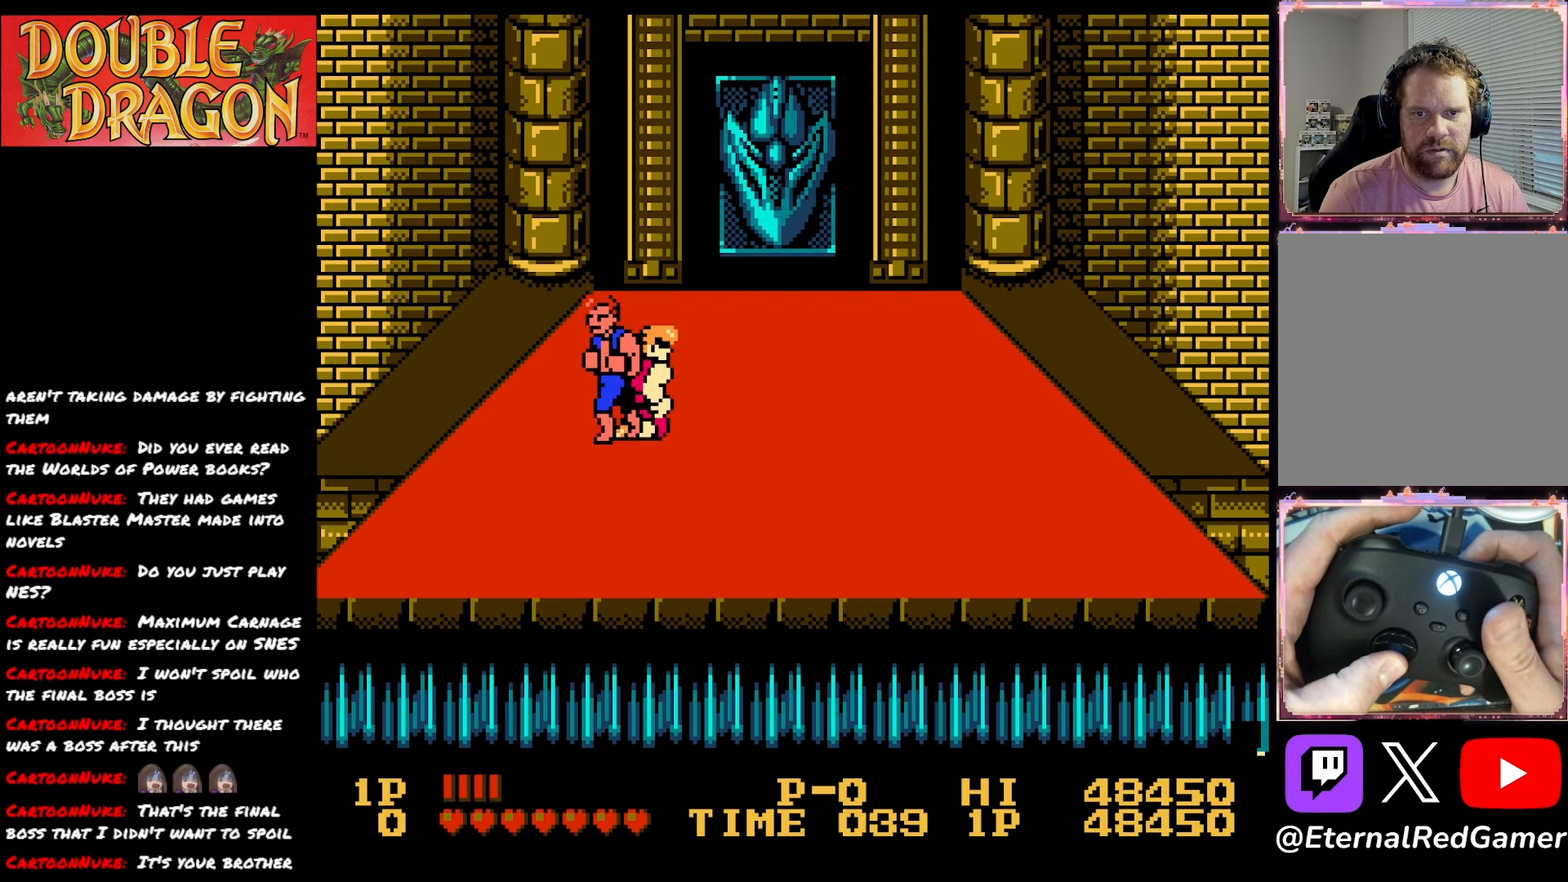
{"buttons": ["DPAD_DOWN"], "right_stick": "center", "events": [[84, "A", "down"], [200, "A", "up"]]}
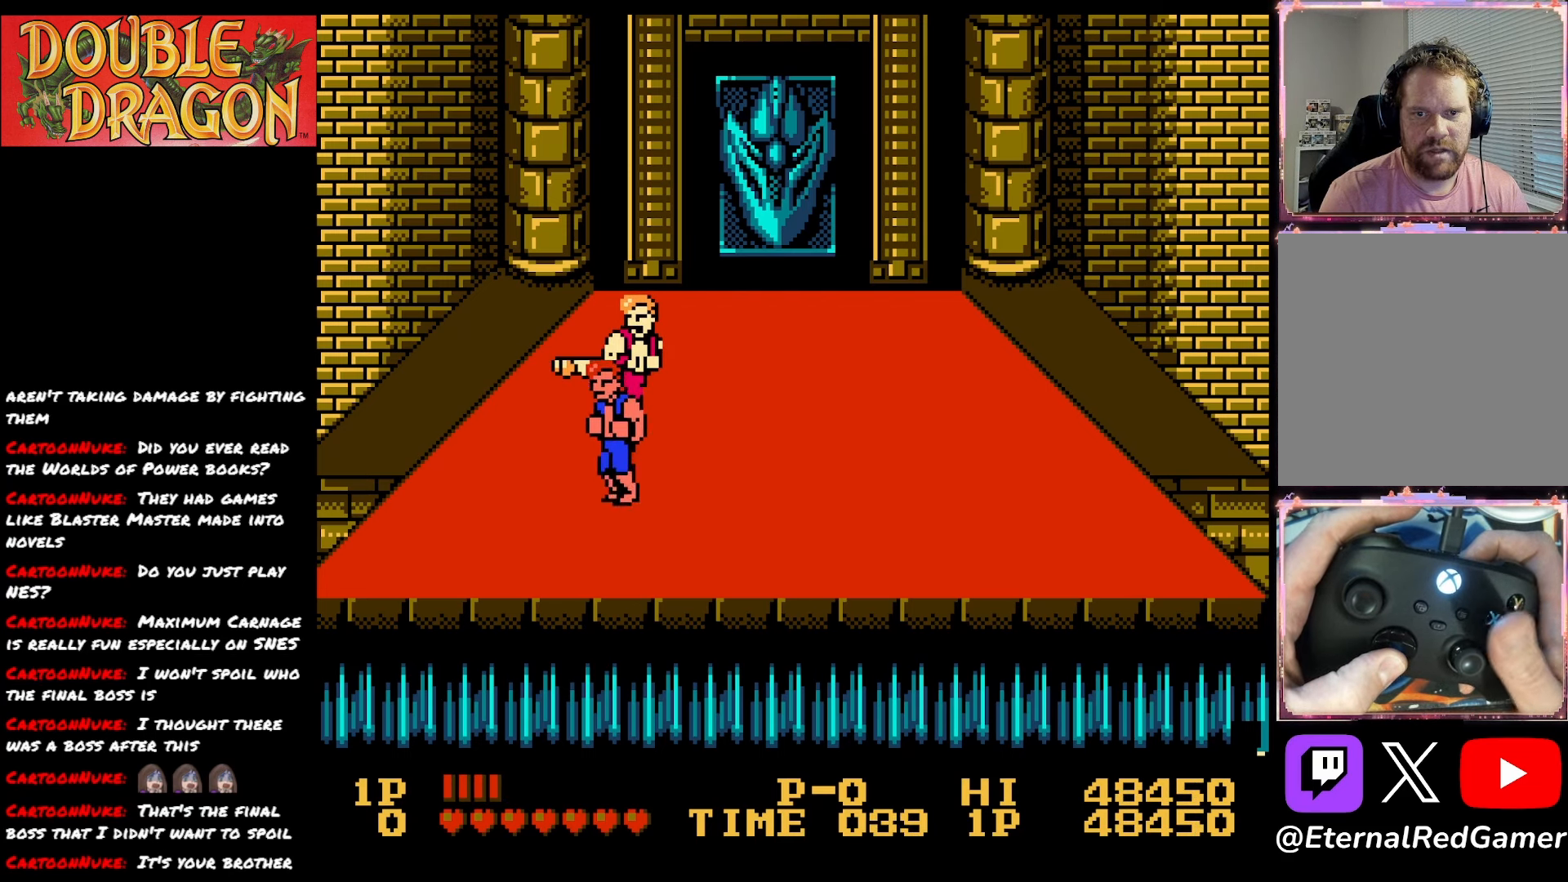
{"buttons": ["A"], "right_stick": "center", "events": [[33, "A", "down"], [83, "DPAD_DOWN", "up"], [167, "A", "up"], [500, "A", "down"]]}
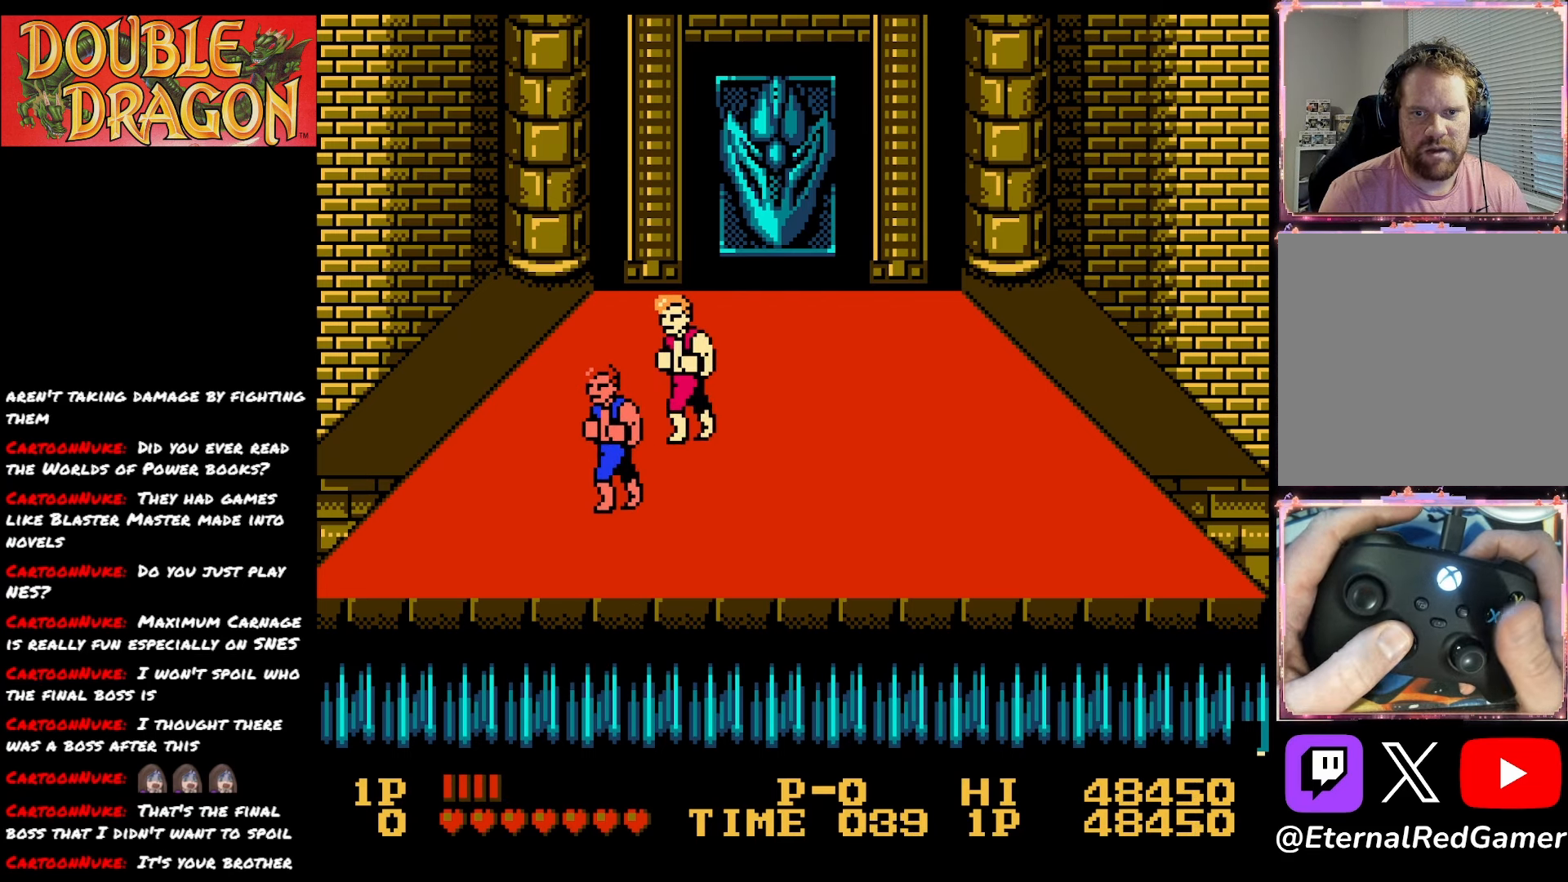
{"buttons": ["A"], "right_stick": "center", "events": [[101, "A", "up"], [417, "A", "down"]]}
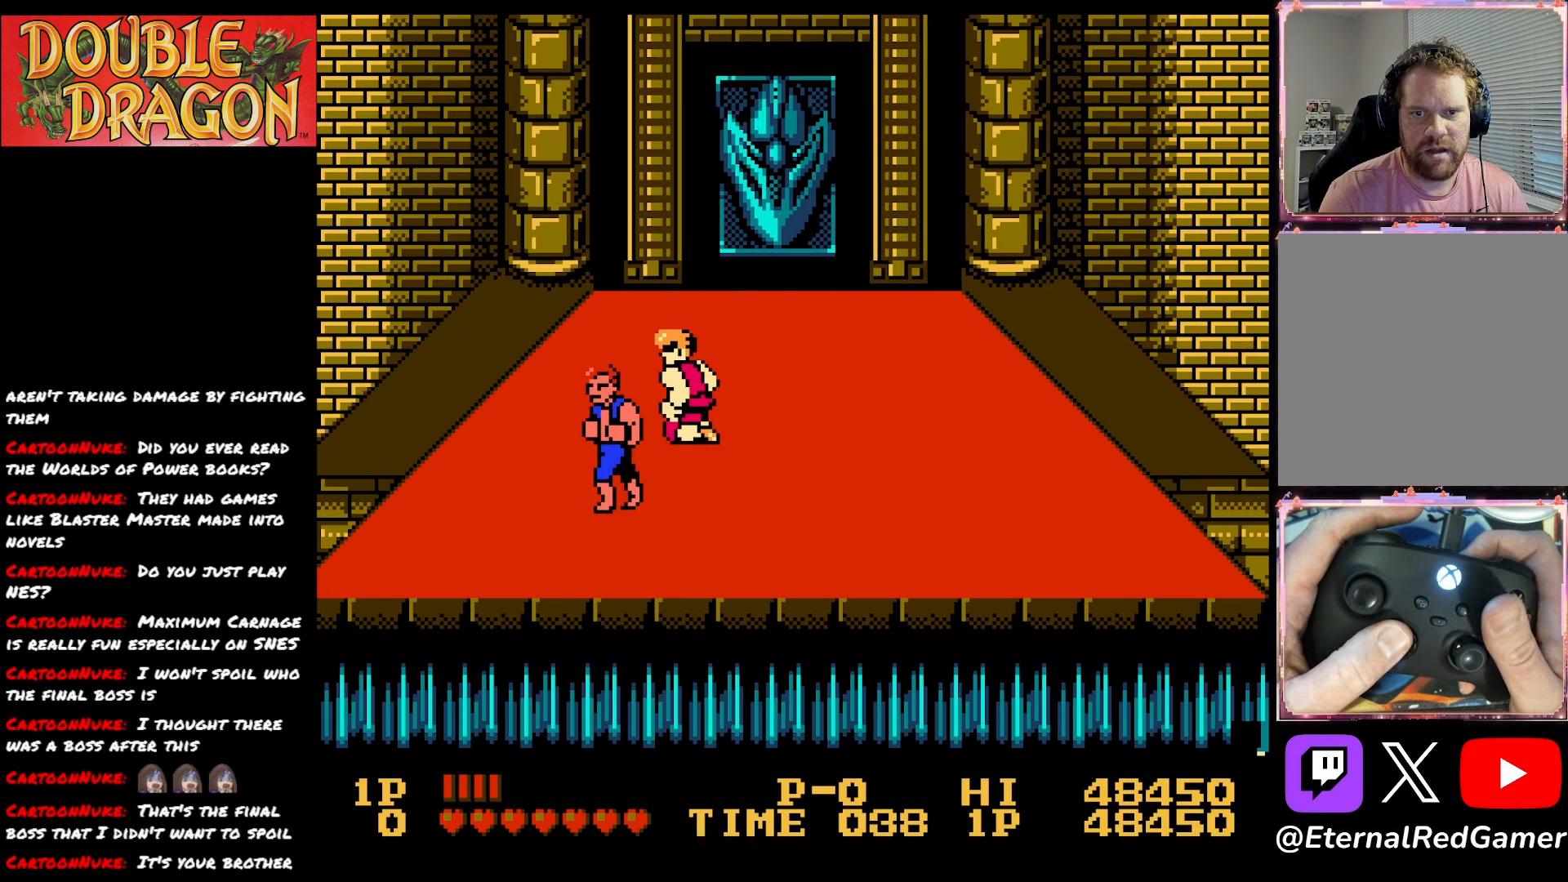
{"buttons": ["DPAD_UP"], "right_stick": "center", "events": [[67, "A", "up"], [467, "DPAD_UP", "down"]]}
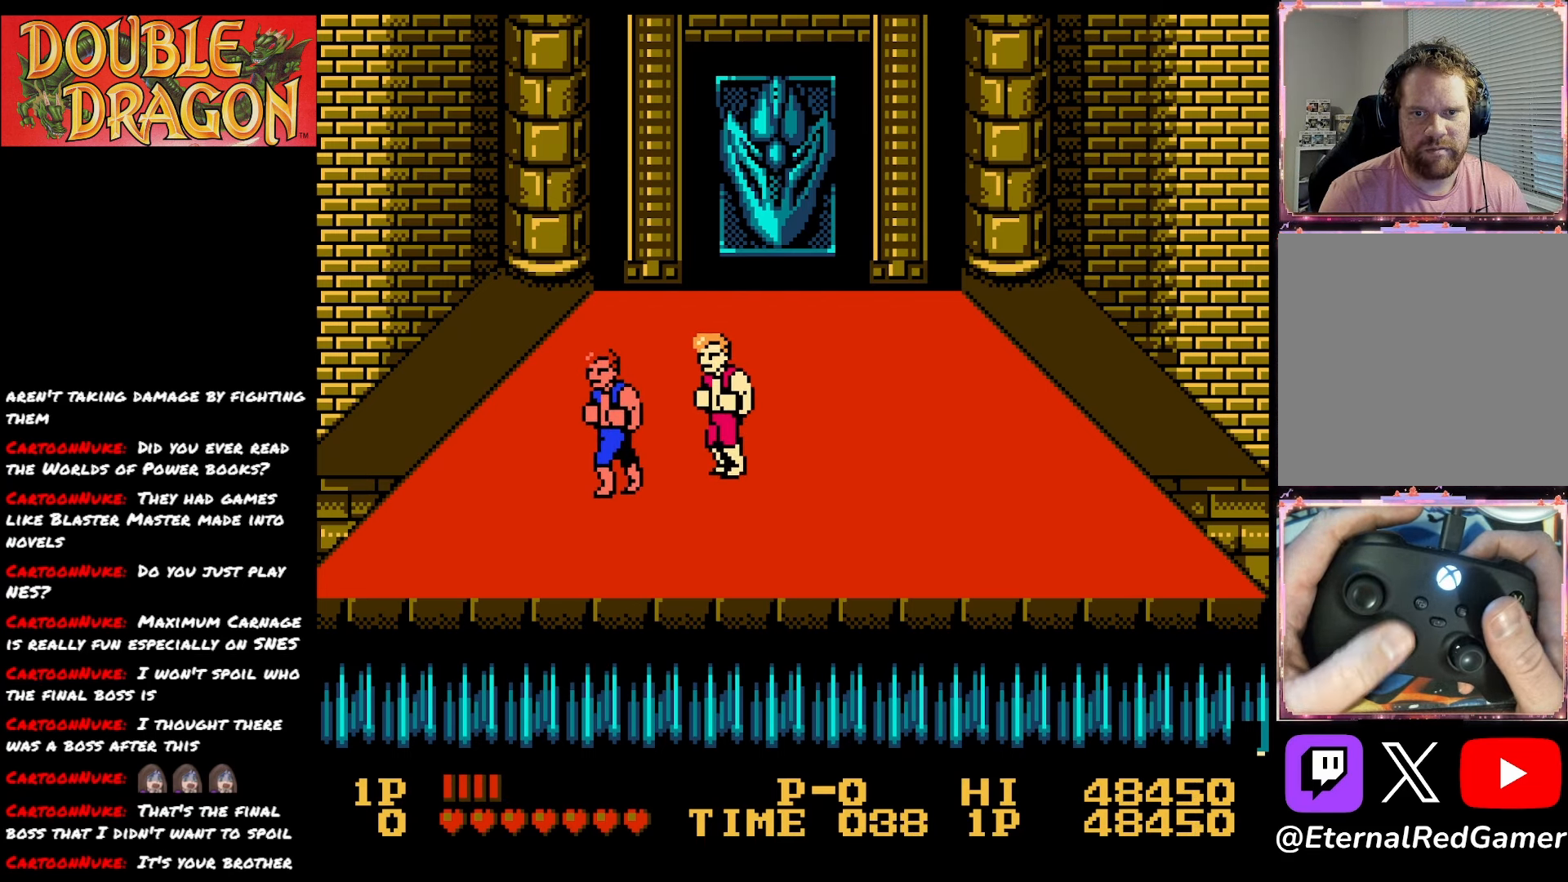
{"buttons": ["DPAD_RIGHT"], "right_stick": "center", "events": [[151, "DPAD_RIGHT", "down"], [167, "A", "down"], [167, "DPAD_UP", "up"], [184, "X", "down"], [251, "X", "up"], [267, "A", "up"], [334, "A", "down"], [334, "X", "down"], [484, "A", "up"], [484, "X", "up"]]}